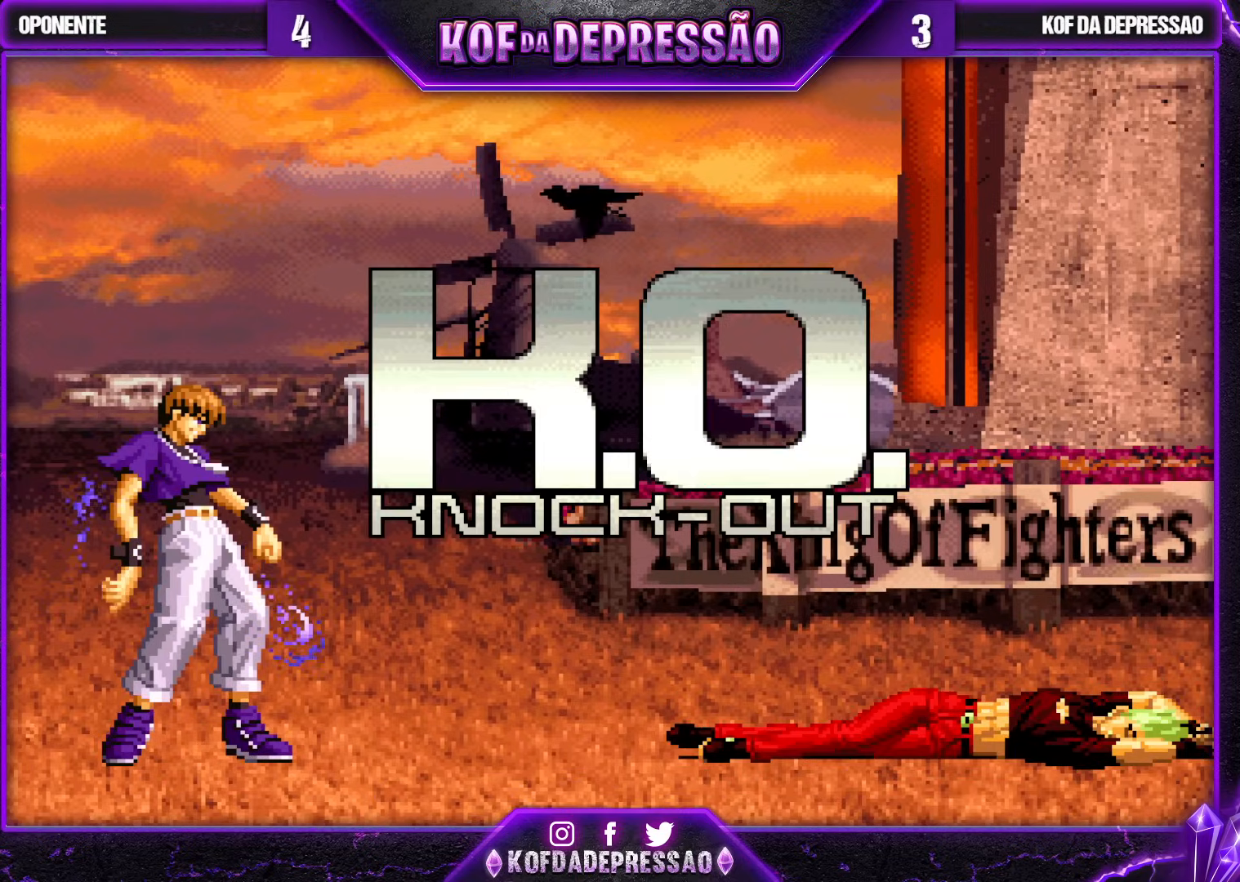
Gameplay with a controller (arcade stick); each line is a JSON object with the inputs held at the frame after it. "events" lists button and stick changes between this image and that frame as [ms after this image, input, new state], when the widget could be followed in between. Not read: L3 R3.
{"buttons": [], "left_stick": "center", "events": []}
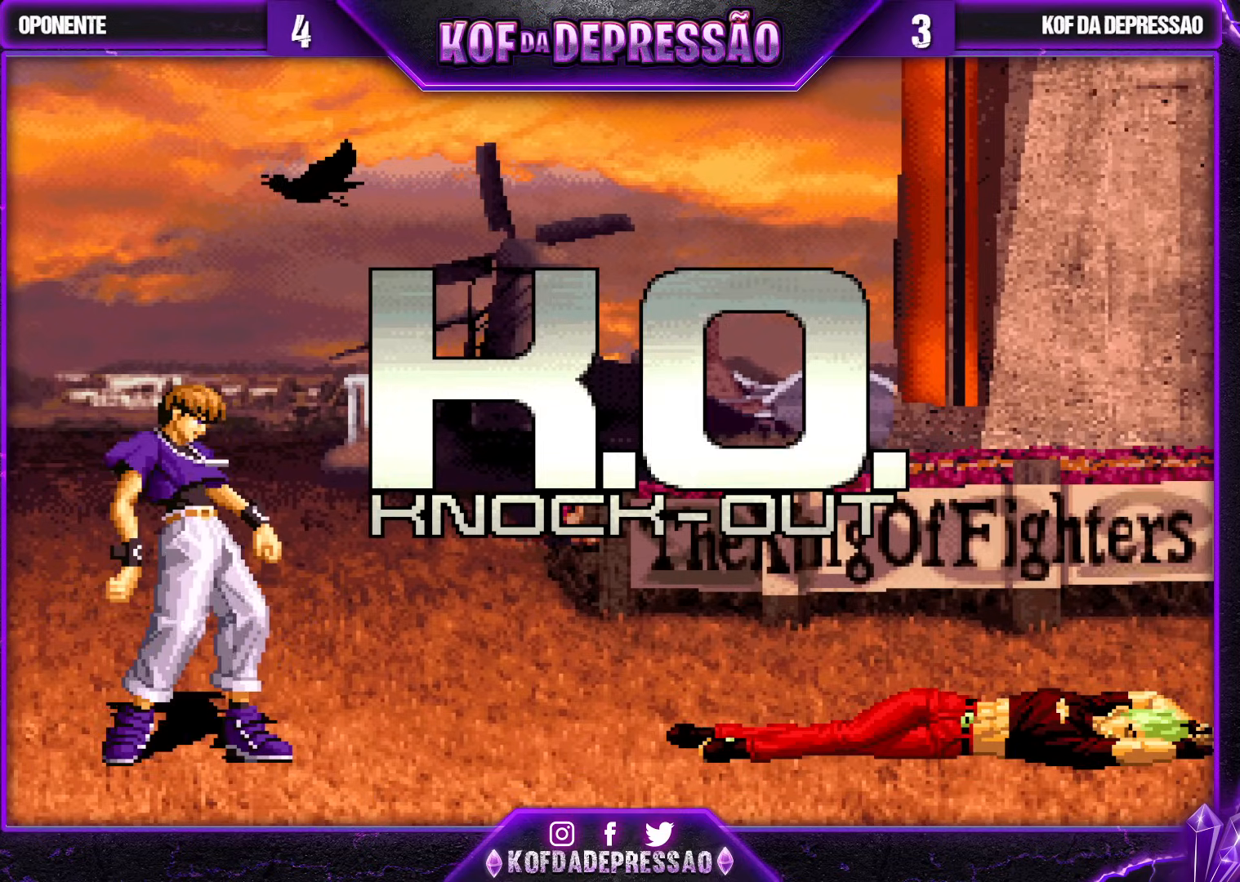
{"buttons": [], "left_stick": "center", "events": [[100, "CROSS", "down"], [100, "SQUARE", "down"], [133, "CROSS", "up"], [133, "SQUARE", "up"], [367, "CROSS", "down"], [367, "SQUARE", "down"], [417, "CROSS", "up"], [417, "SQUARE", "up"]]}
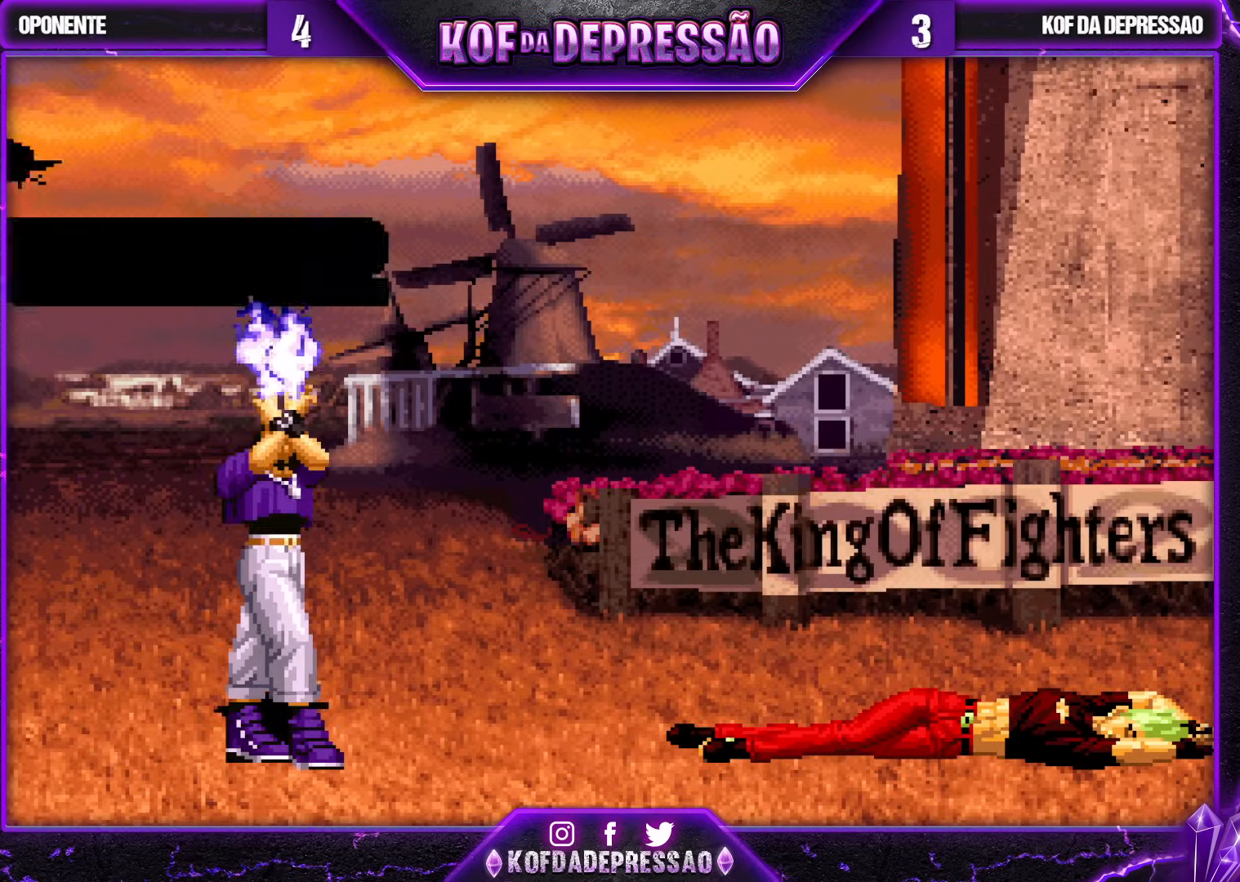
{"buttons": [], "left_stick": "center", "events": [[100, "CROSS", "down"], [100, "SQUARE", "down"], [133, "CROSS", "up"], [133, "SQUARE", "up"], [317, "CROSS", "down"], [333, "SQUARE", "down"], [367, "SQUARE", "up"], [383, "CROSS", "up"]]}
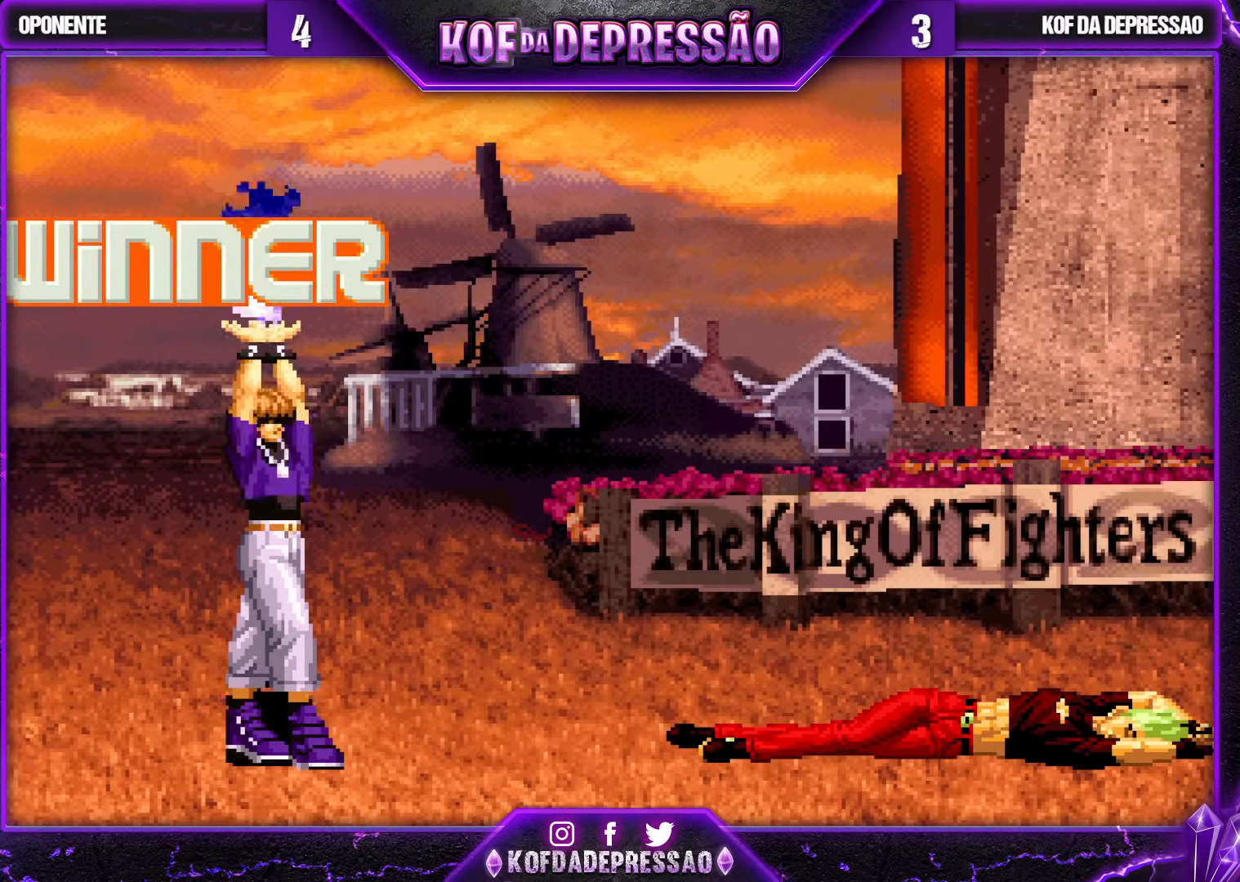
{"buttons": [], "left_stick": "center", "events": [[50, "CROSS", "down"], [50, "SQUARE", "down"], [100, "CROSS", "up"], [100, "SQUARE", "up"], [233, "CROSS", "down"], [233, "SQUARE", "down"], [300, "CROSS", "up"], [300, "SQUARE", "up"], [433, "CROSS", "down"], [433, "SQUARE", "down"], [500, "CROSS", "up"], [500, "SQUARE", "up"]]}
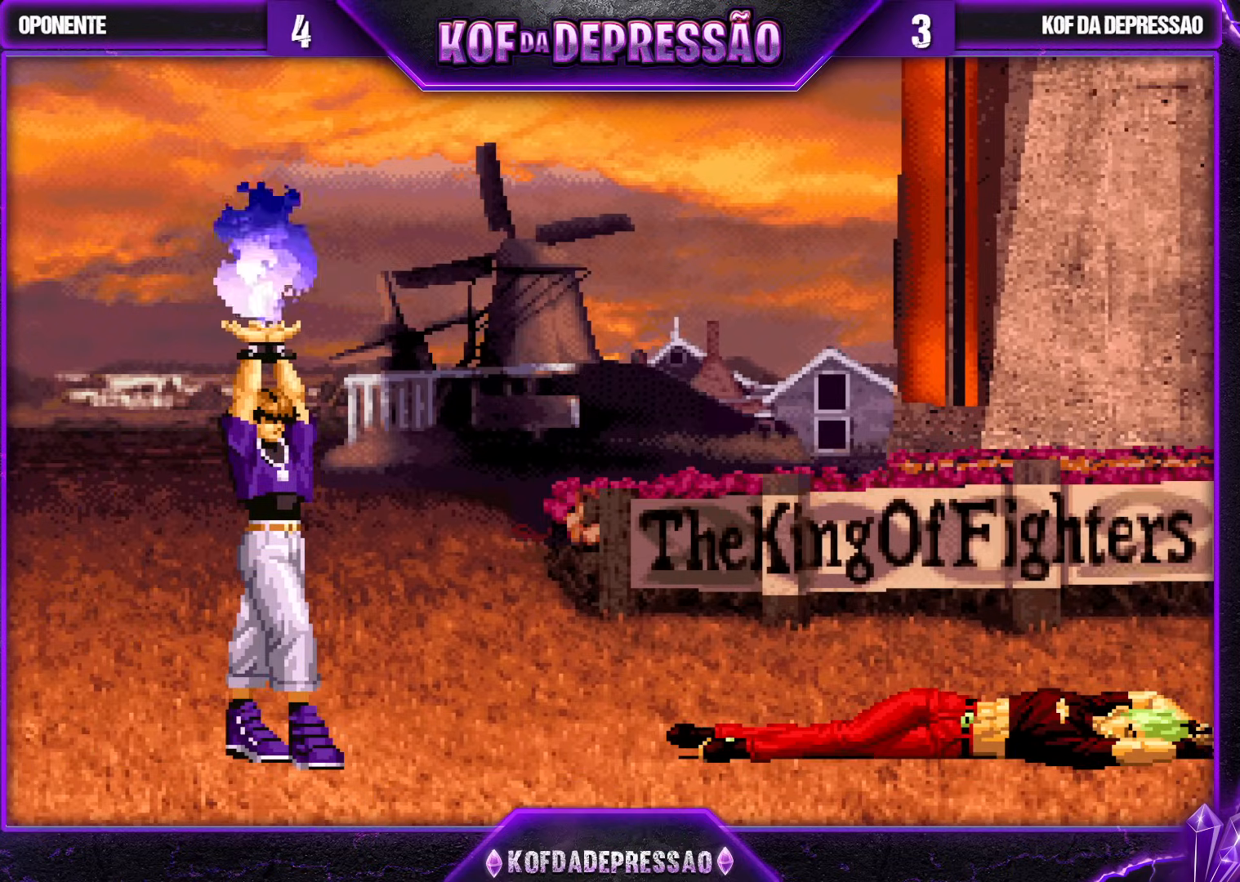
{"buttons": ["CIRCLE", "SQUARE", "TRIANGLE"], "left_stick": "center", "events": [[117, "CROSS", "down"], [117, "SQUARE", "down"], [183, "CROSS", "up"], [183, "SQUARE", "up"], [317, "CIRCLE", "down"], [317, "SQUARE", "down"], [350, "CIRCLE", "up"], [350, "SQUARE", "up"], [500, "CIRCLE", "down"], [500, "SQUARE", "down"], [500, "TRIANGLE", "down"]]}
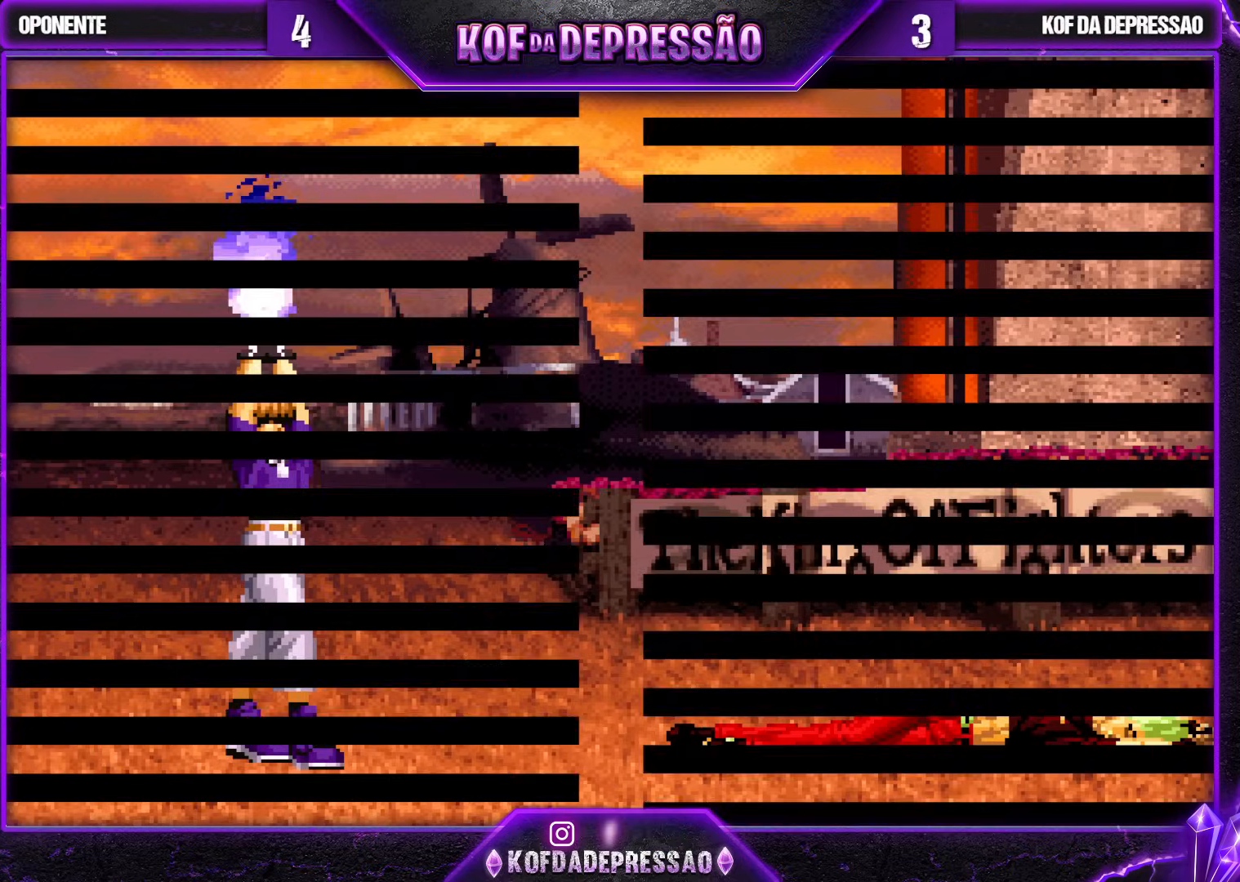
{"buttons": [], "left_stick": "center", "events": [[33, "CIRCLE", "up"], [33, "TRIANGLE", "up"], [50, "SQUARE", "up"], [183, "CIRCLE", "down"], [183, "SQUARE", "down"], [183, "TRIANGLE", "down"], [233, "CIRCLE", "up"], [233, "SQUARE", "up"], [233, "TRIANGLE", "up"], [400, "CIRCLE", "down"], [400, "SQUARE", "down"], [400, "TRIANGLE", "down"], [450, "CIRCLE", "up"], [450, "SQUARE", "up"], [450, "TRIANGLE", "up"]]}
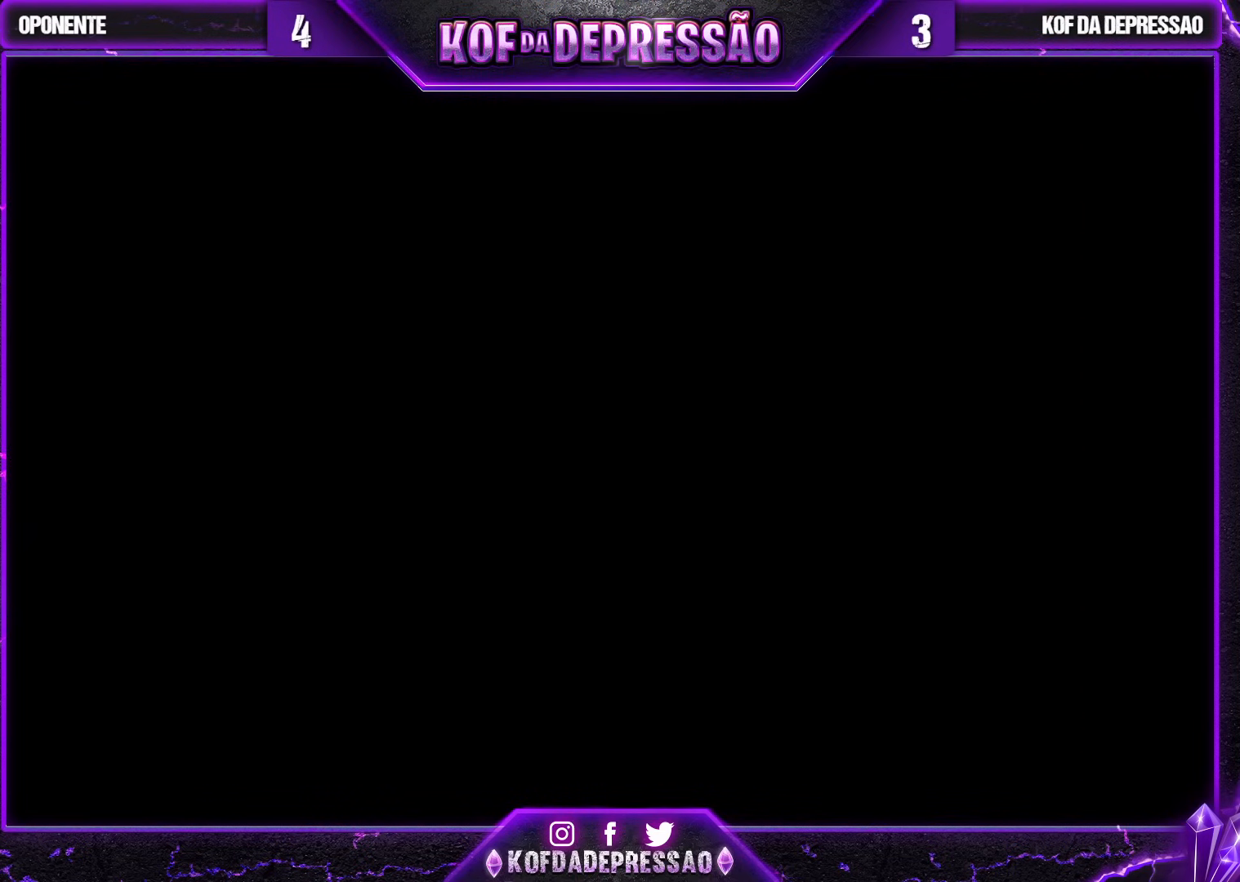
{"buttons": ["CIRCLE", "SQUARE", "TRIANGLE"], "left_stick": "center", "events": [[117, "TRIANGLE", "down"], [133, "CIRCLE", "down"], [133, "SQUARE", "down"], [167, "CIRCLE", "up"], [183, "SQUARE", "up"], [183, "TRIANGLE", "up"], [317, "CIRCLE", "down"], [317, "SQUARE", "down"], [317, "TRIANGLE", "down"], [367, "CIRCLE", "up"], [367, "SQUARE", "up"], [367, "TRIANGLE", "up"], [483, "CIRCLE", "down"], [483, "SQUARE", "down"], [483, "TRIANGLE", "down"]]}
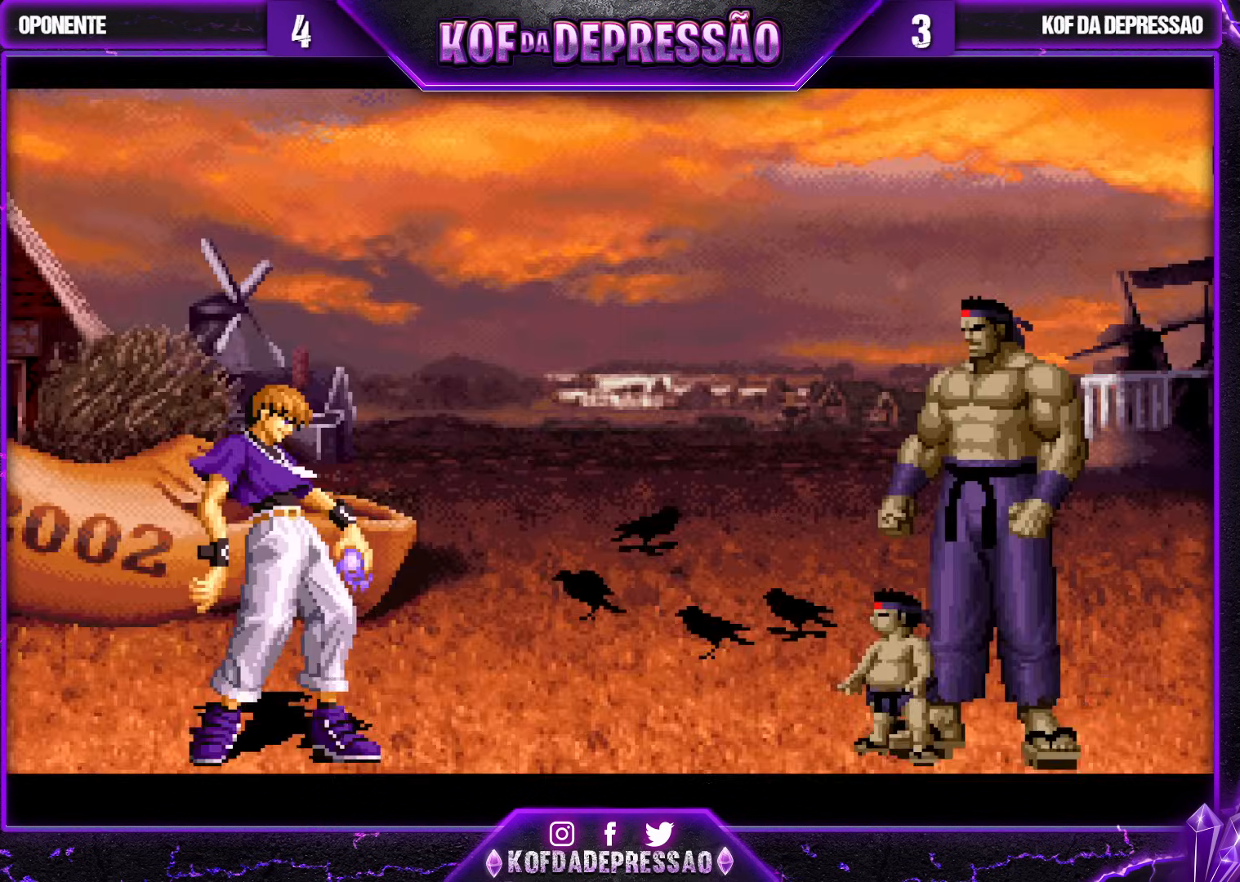
{"buttons": [], "left_stick": "center", "events": [[17, "CIRCLE", "up"], [17, "TRIANGLE", "up"], [50, "SQUARE", "up"], [117, "SQUARE", "down"], [200, "SQUARE", "up"]]}
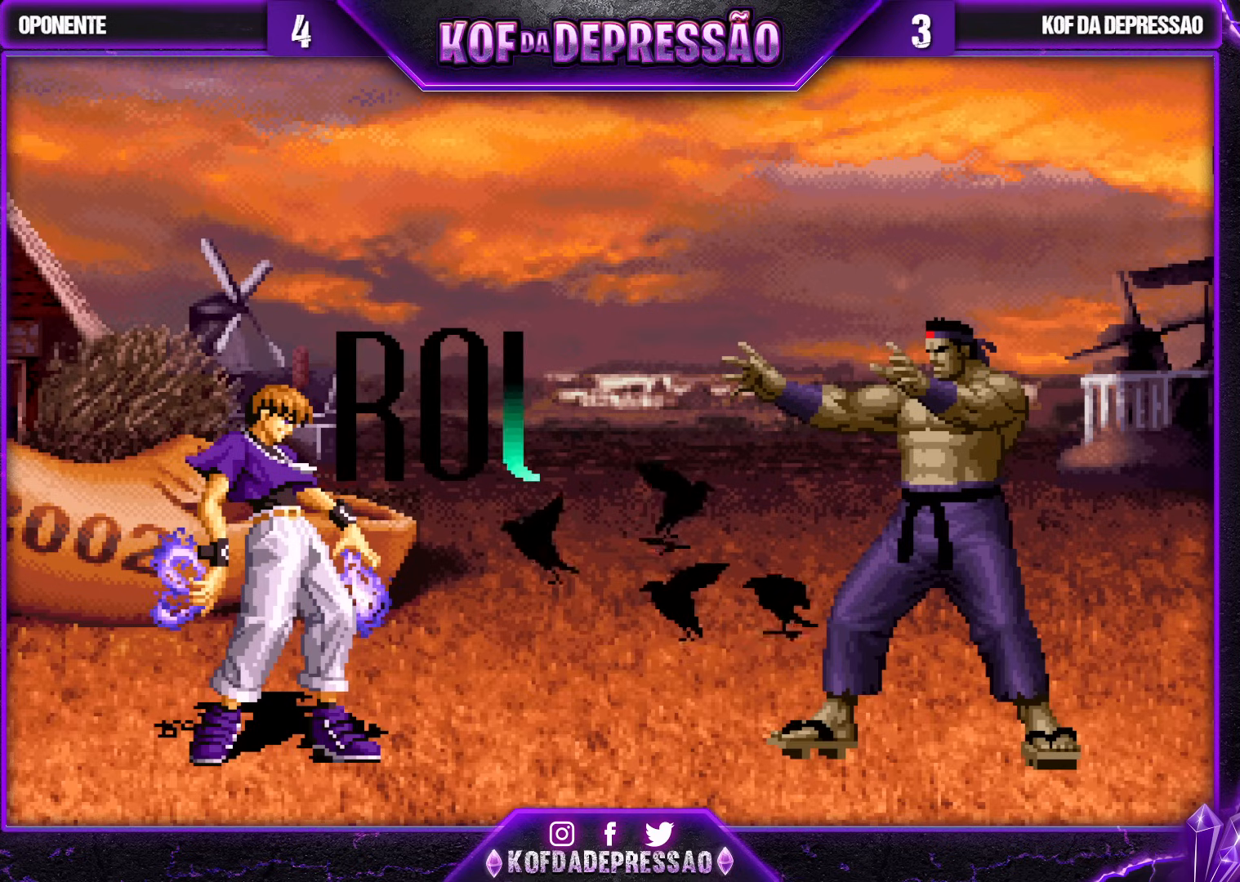
{"buttons": [], "left_stick": "center", "events": []}
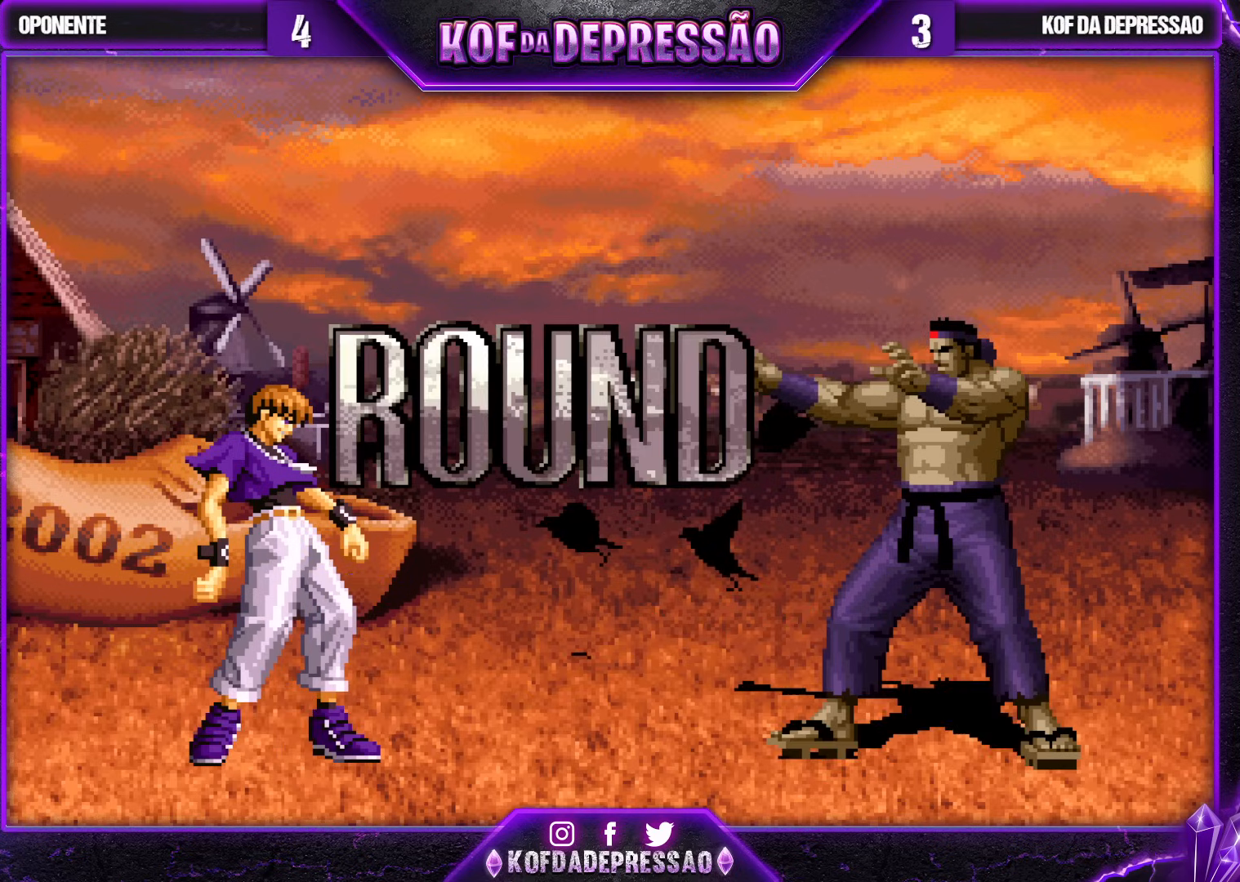
{"buttons": ["CIRCLE"], "left_stick": "center", "events": [[500, "CIRCLE", "down"]]}
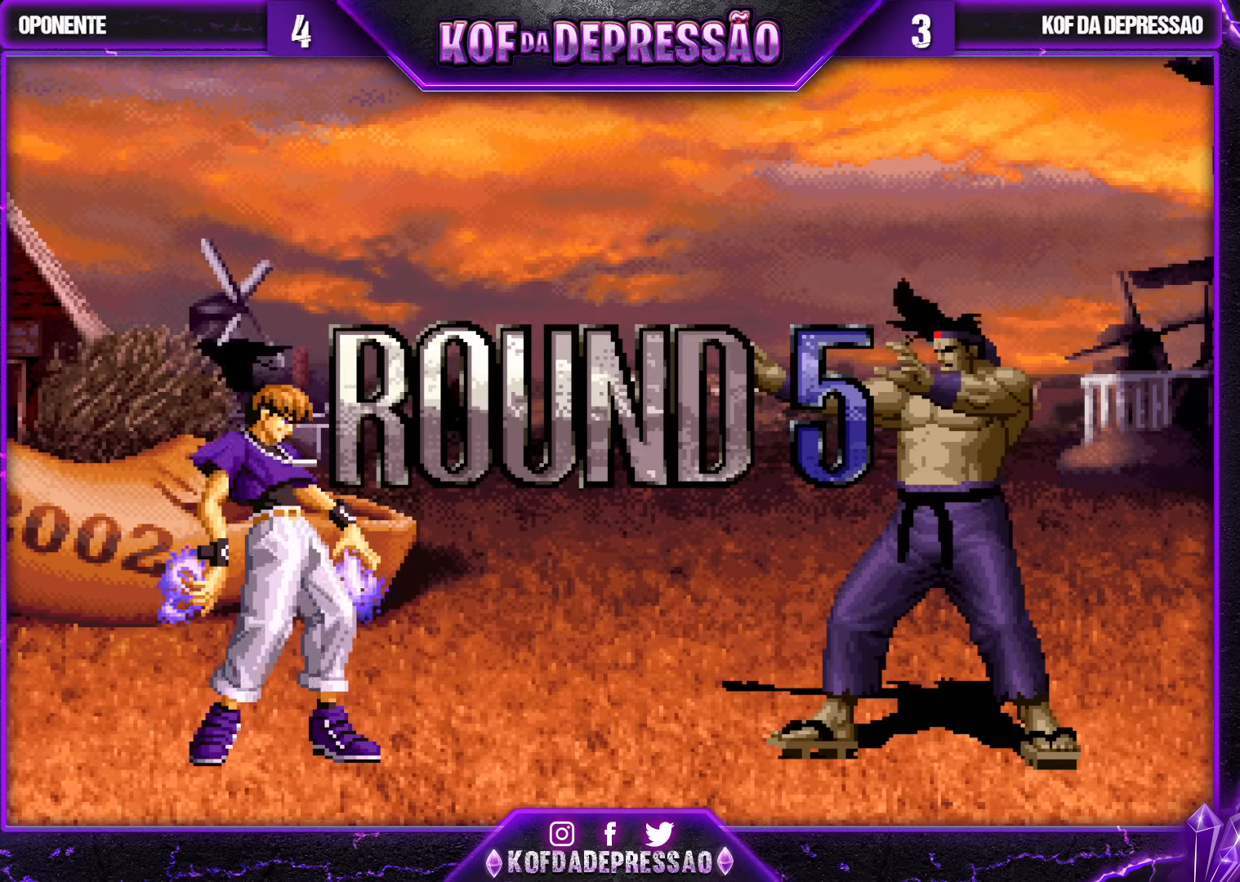
{"buttons": [], "left_stick": "center", "events": [[17, "CIRCLE", "up"], [117, "CROSS", "down"], [117, "R1", "down"], [117, "SQUARE", "down"], [117, "TRIANGLE", "down"], [150, "R1", "up"], [167, "CROSS", "up"], [167, "SQUARE", "up"], [167, "TRIANGLE", "up"], [250, "CROSS", "down"], [250, "R1", "down"], [250, "SQUARE", "down"], [250, "TRIANGLE", "down"], [417, "CROSS", "up"], [417, "R1", "up"], [417, "SQUARE", "up"], [417, "TRIANGLE", "up"]]}
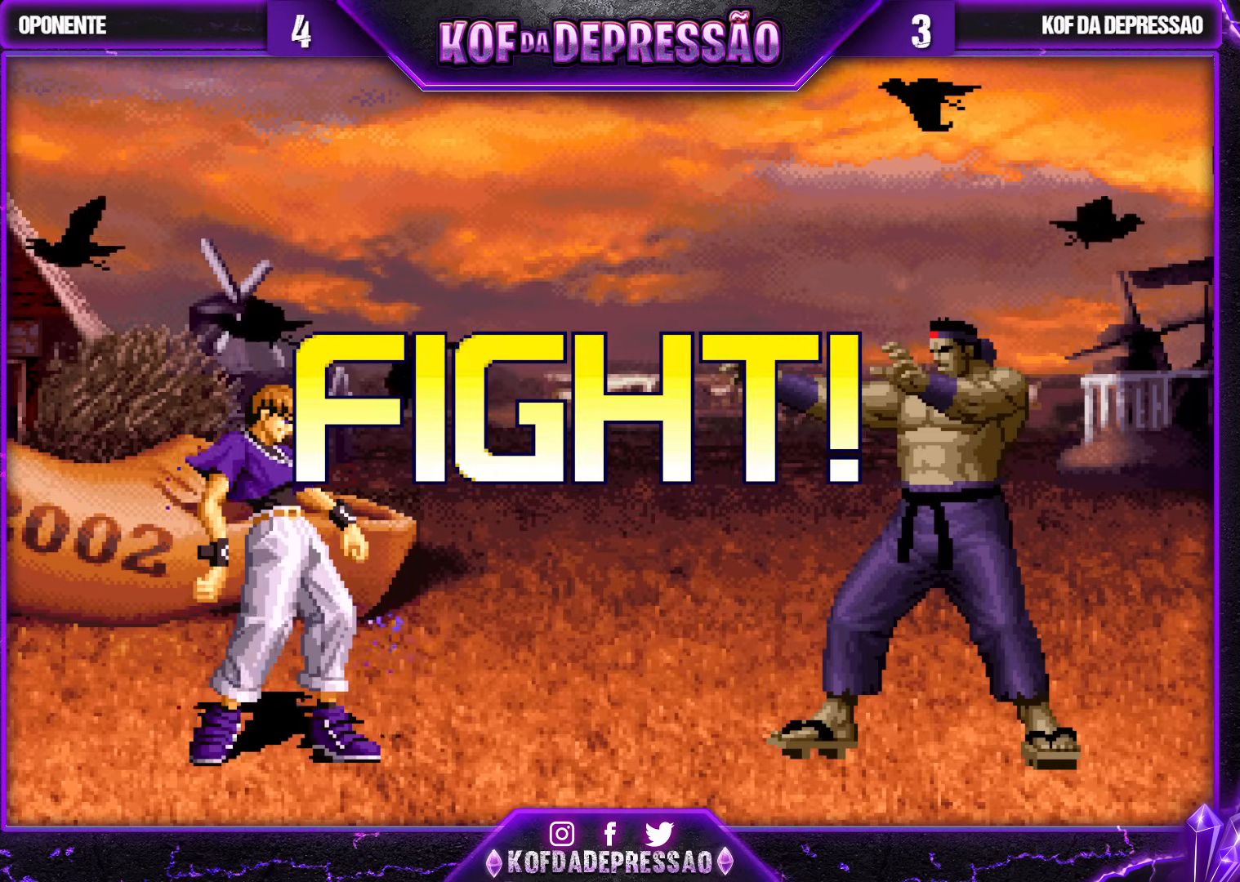
{"buttons": [], "left_stick": "left", "events": [[100, "left_stick", "left"], [167, "left_stick", "center"], [233, "left_stick", "left"], [333, "SQUARE", "down"], [333, "TRIANGLE", "down"], [400, "TRIANGLE", "up"], [417, "SQUARE", "up"]]}
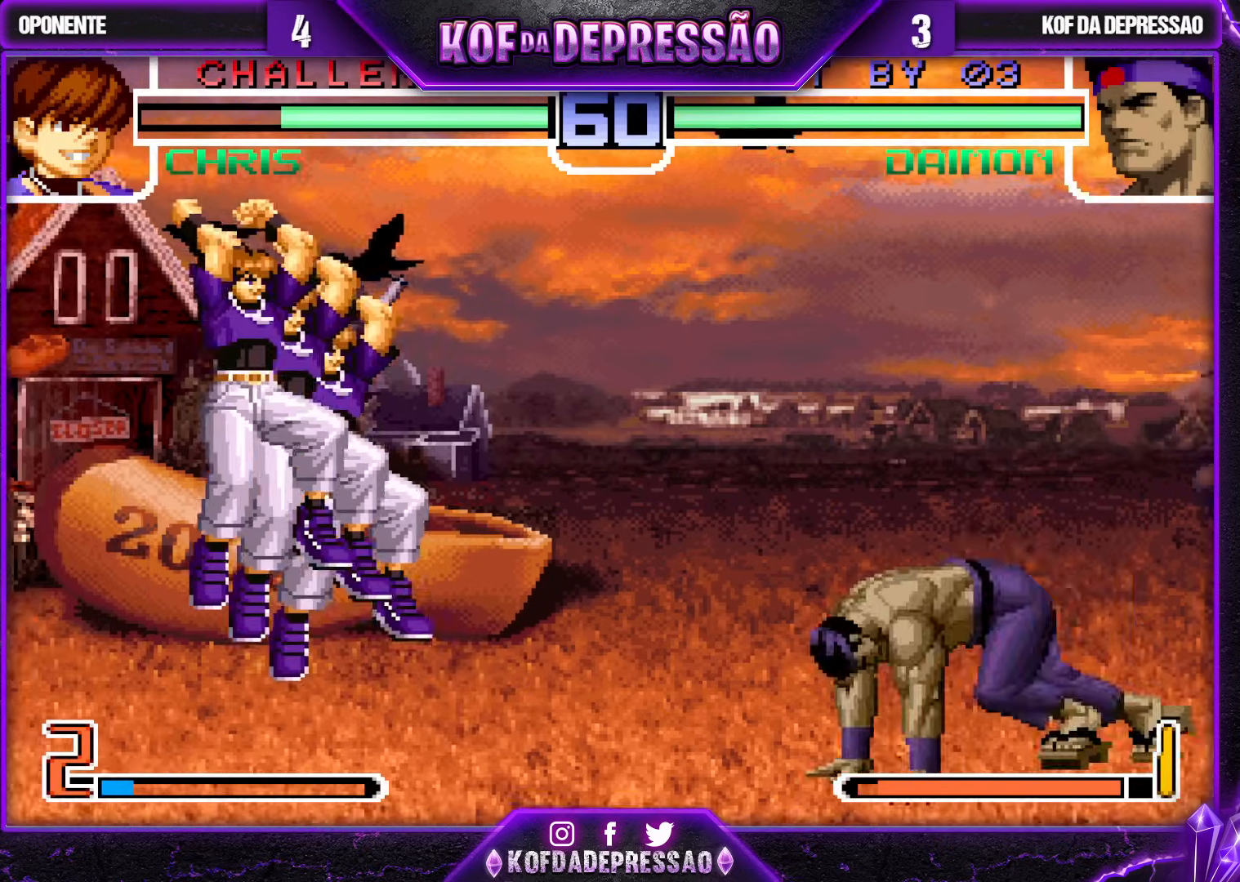
{"buttons": [], "left_stick": "up-left", "events": [[150, "left_stick", "center"], [217, "left_stick", "down-right"], [283, "left_stick", "up-left"]]}
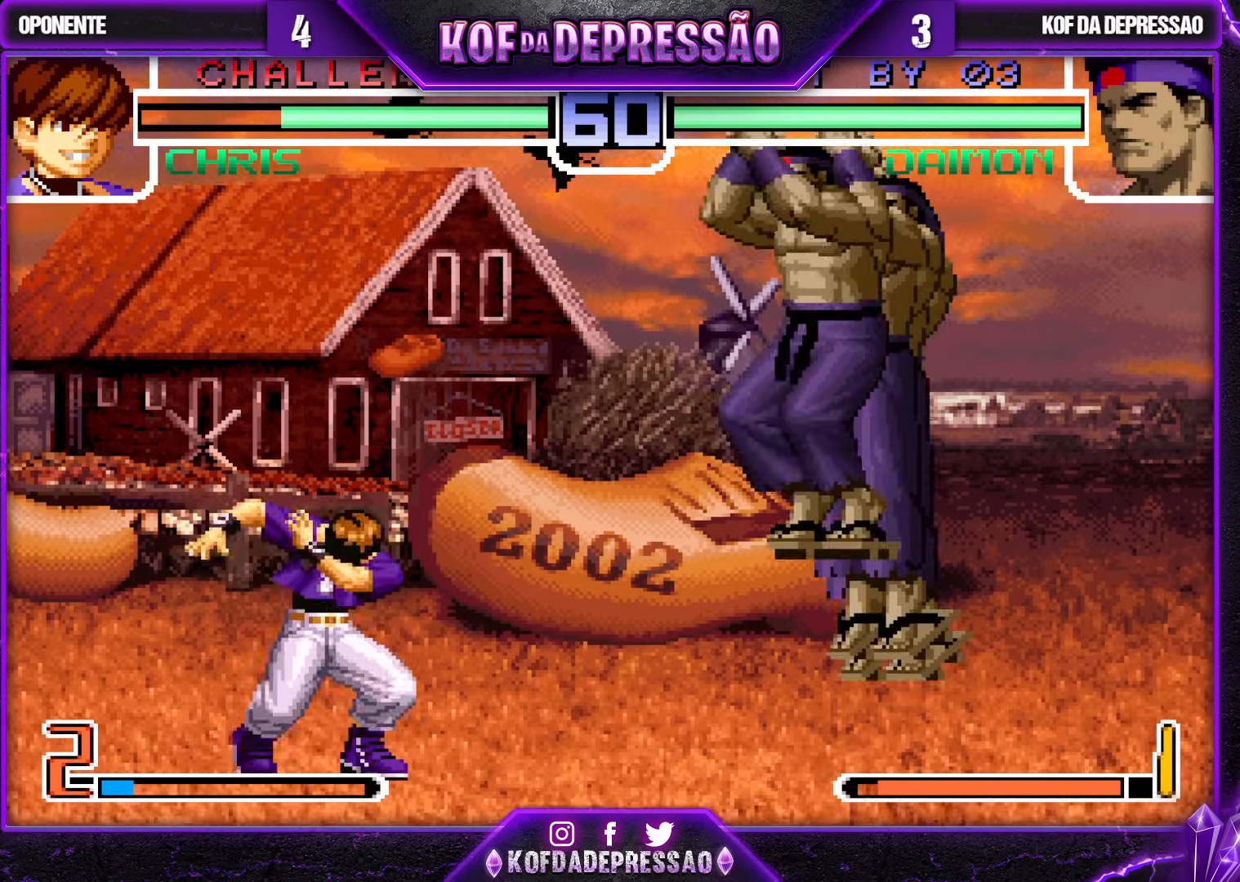
{"buttons": [], "left_stick": "center", "events": [[17, "left_stick", "center"], [200, "CROSS", "down"], [267, "CROSS", "up"]]}
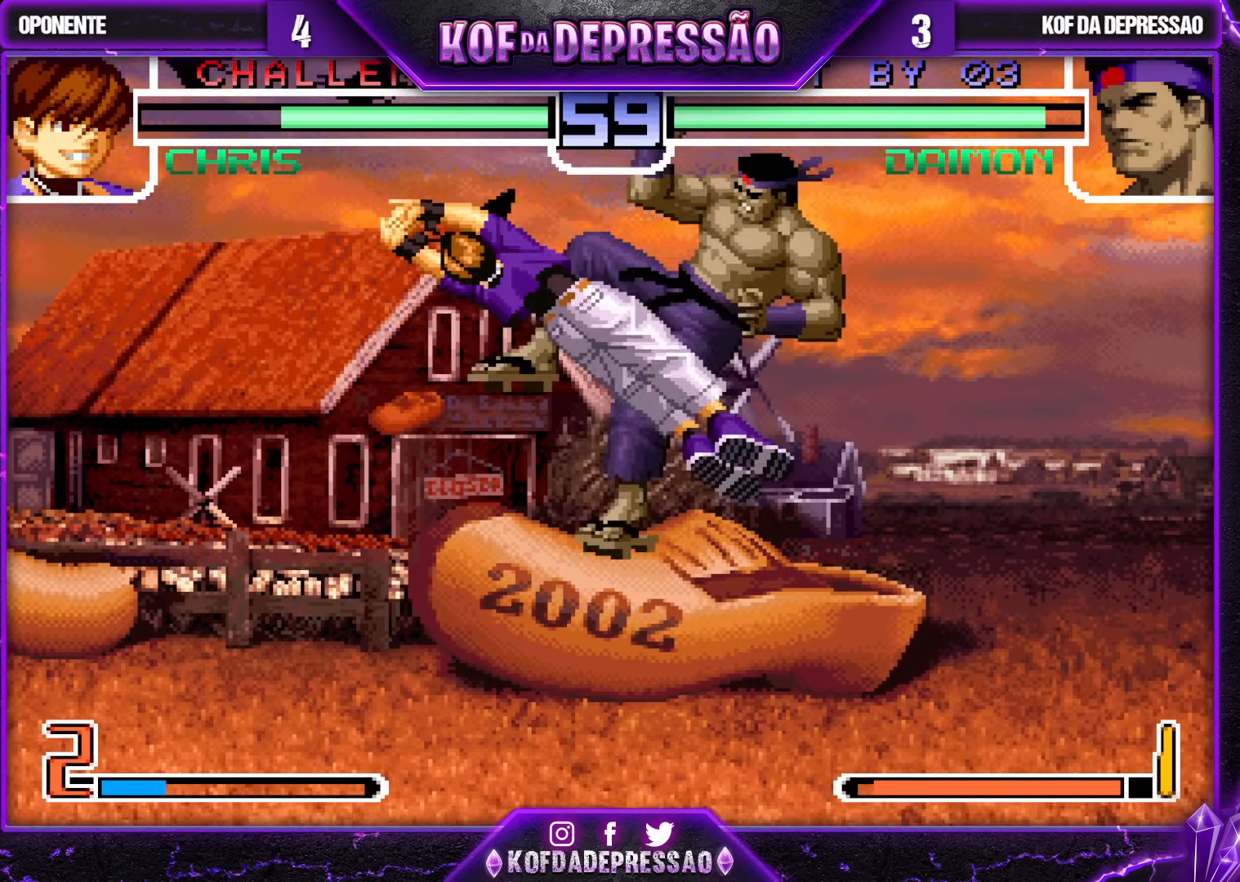
{"buttons": [], "left_stick": "center", "events": []}
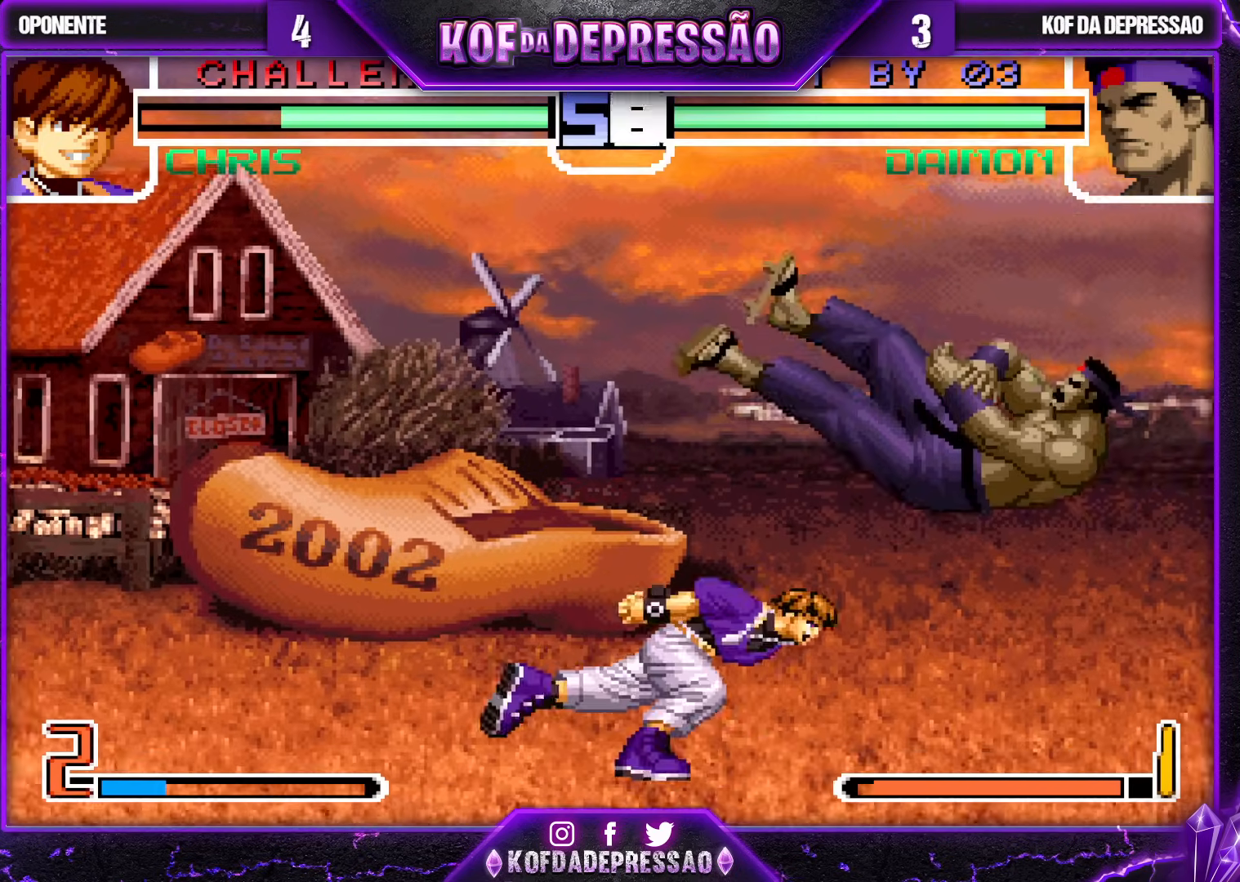
{"buttons": [], "left_stick": "center", "events": []}
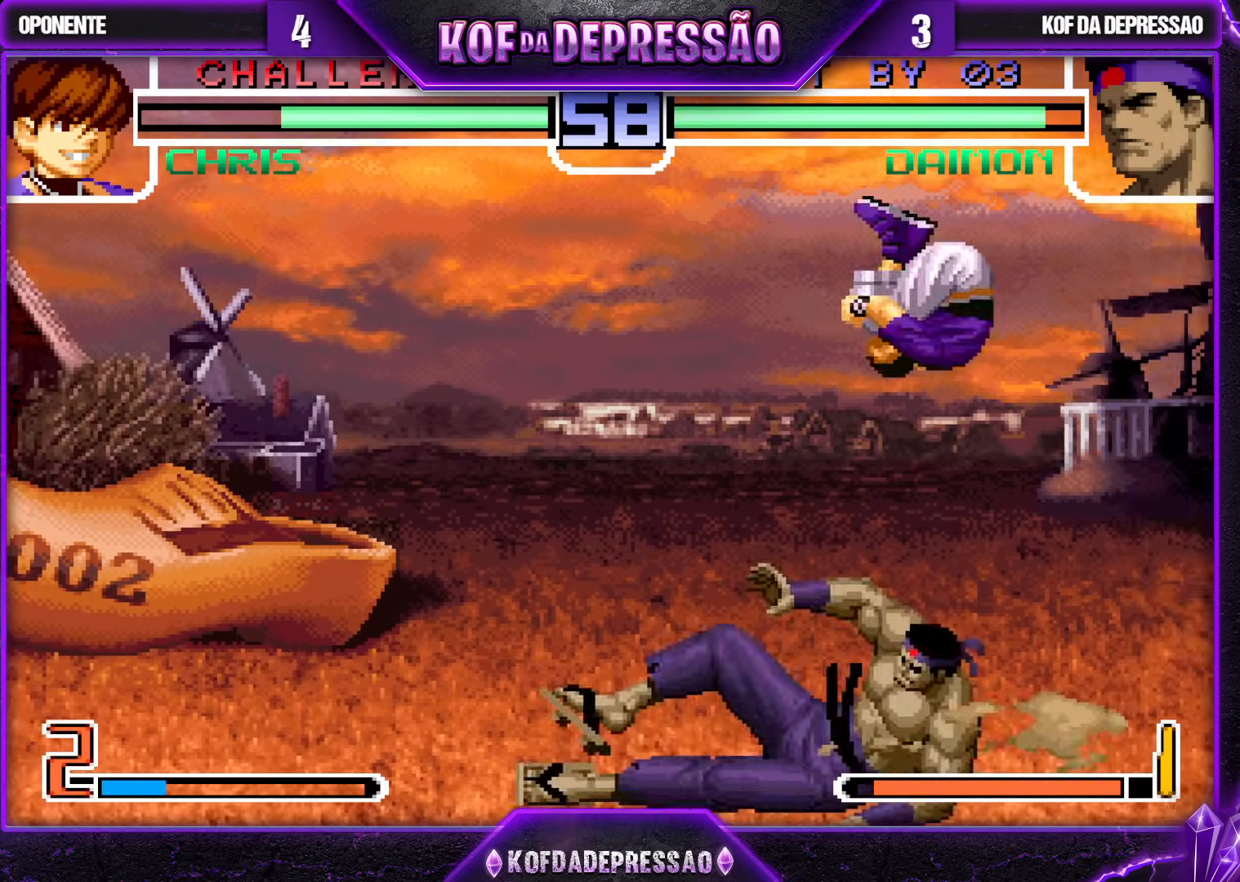
{"buttons": [], "left_stick": "center", "events": [[350, "SQUARE", "down"], [350, "TRIANGLE", "down"], [483, "SQUARE", "up"], [483, "TRIANGLE", "up"]]}
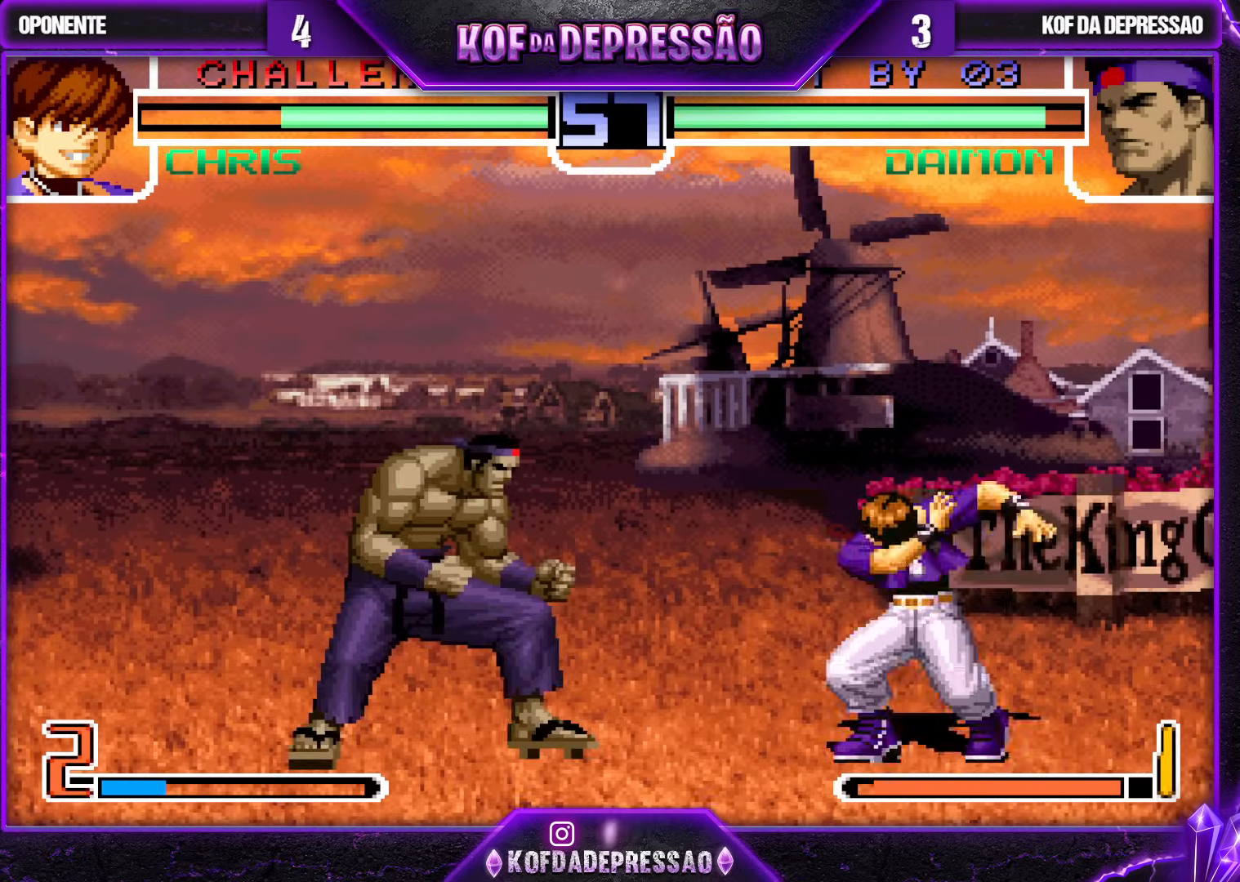
{"buttons": ["R1"], "left_stick": "center", "events": [[267, "left_stick", "down-left"], [450, "left_stick", "center"], [467, "R1", "down"]]}
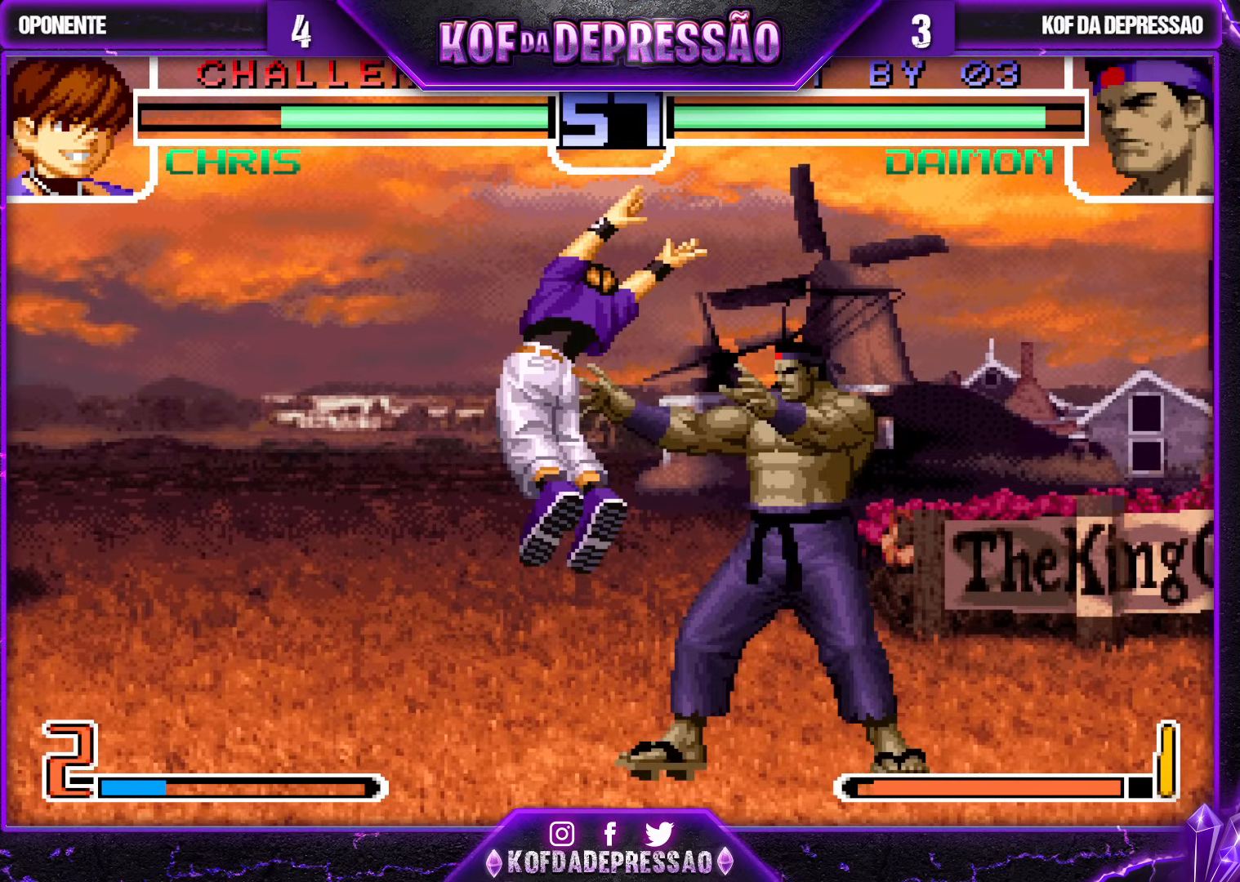
{"buttons": [], "left_stick": "center", "events": [[83, "left_stick", "right"], [100, "R1", "up"], [133, "left_stick", "down"], [217, "left_stick", "left"], [250, "R1", "down"], [333, "left_stick", "center"], [367, "R1", "up"]]}
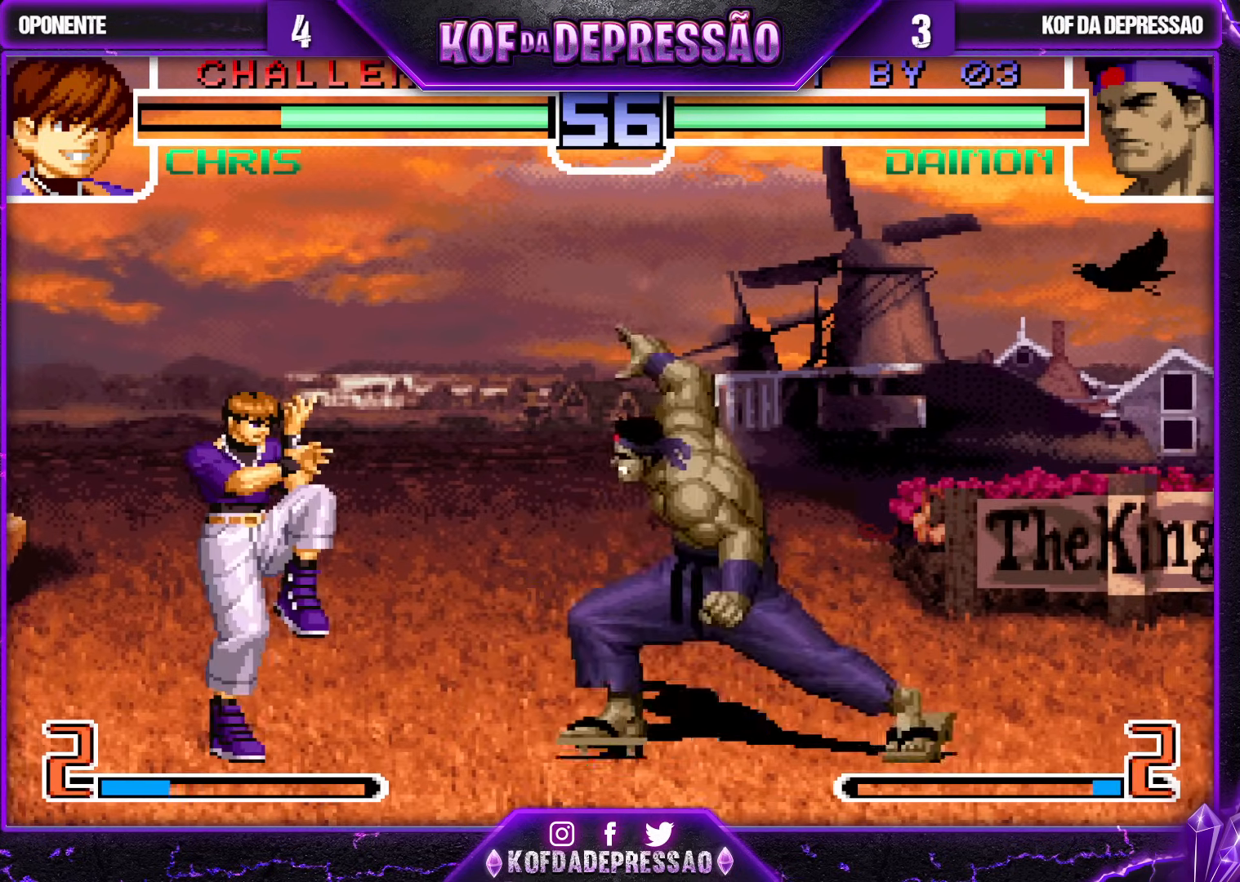
{"buttons": [], "left_stick": "down-right", "events": [[417, "left_stick", "down-right"]]}
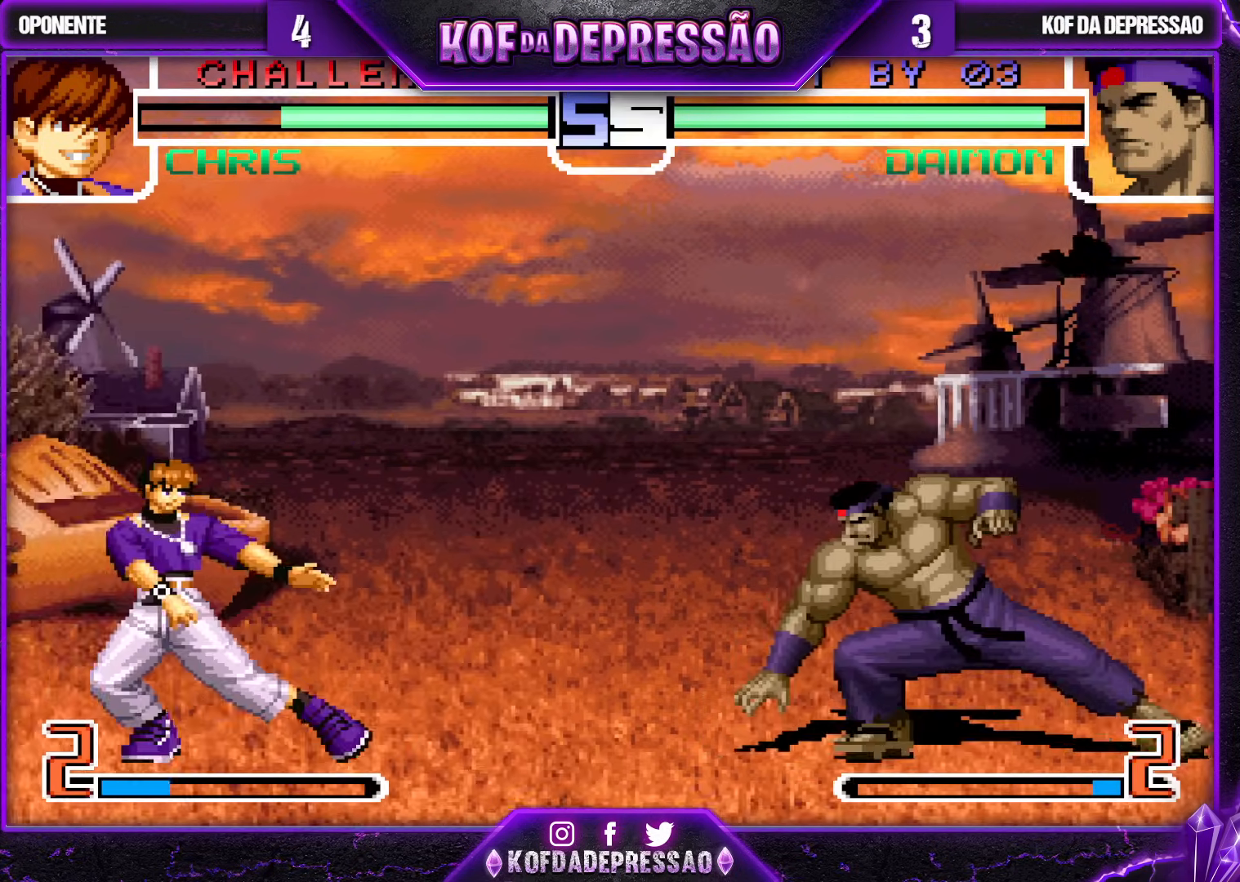
{"buttons": [], "left_stick": "center", "events": [[167, "left_stick", "left"], [300, "left_stick", "down-right"], [433, "left_stick", "center"]]}
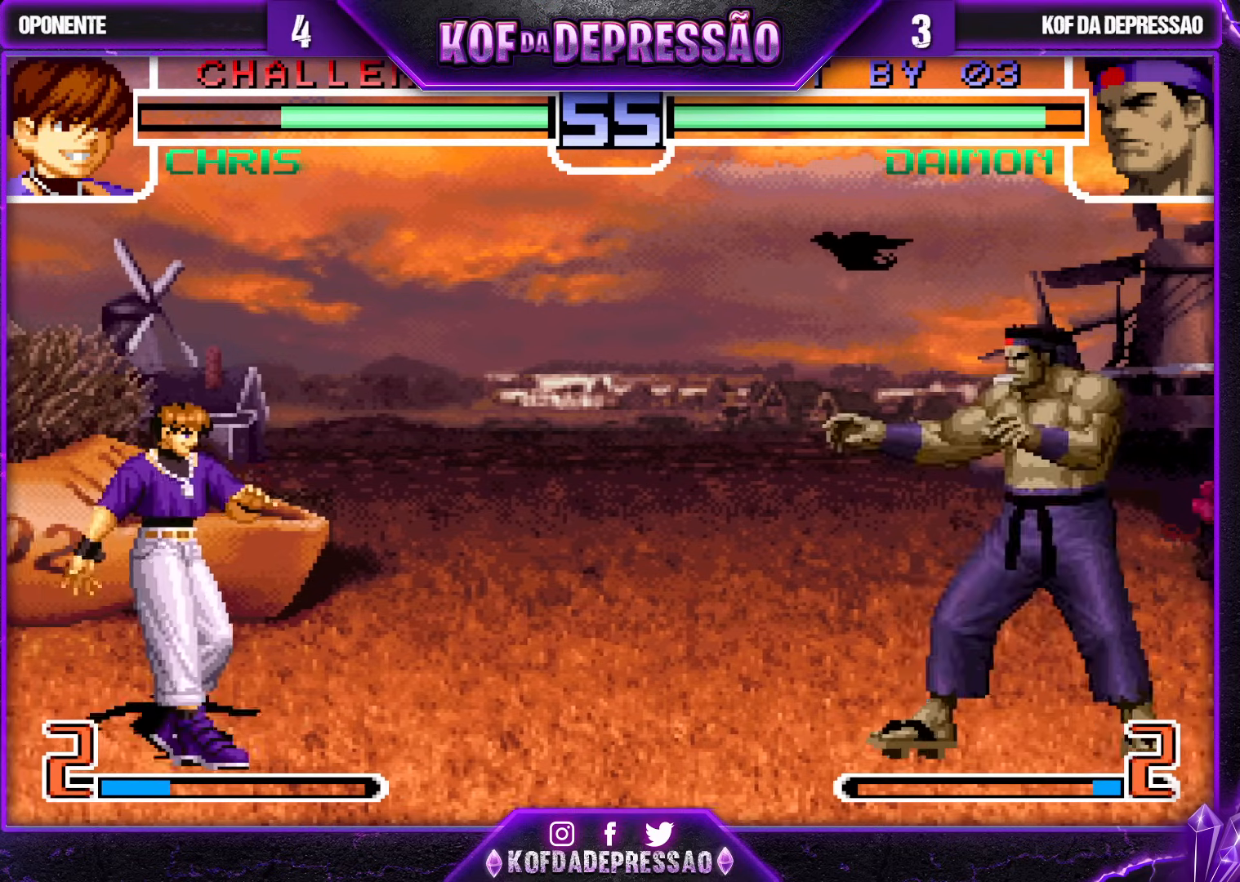
{"buttons": [], "left_stick": "center", "events": [[17, "left_stick", "down-right"], [300, "left_stick", "center"], [383, "left_stick", "left"], [483, "left_stick", "center"]]}
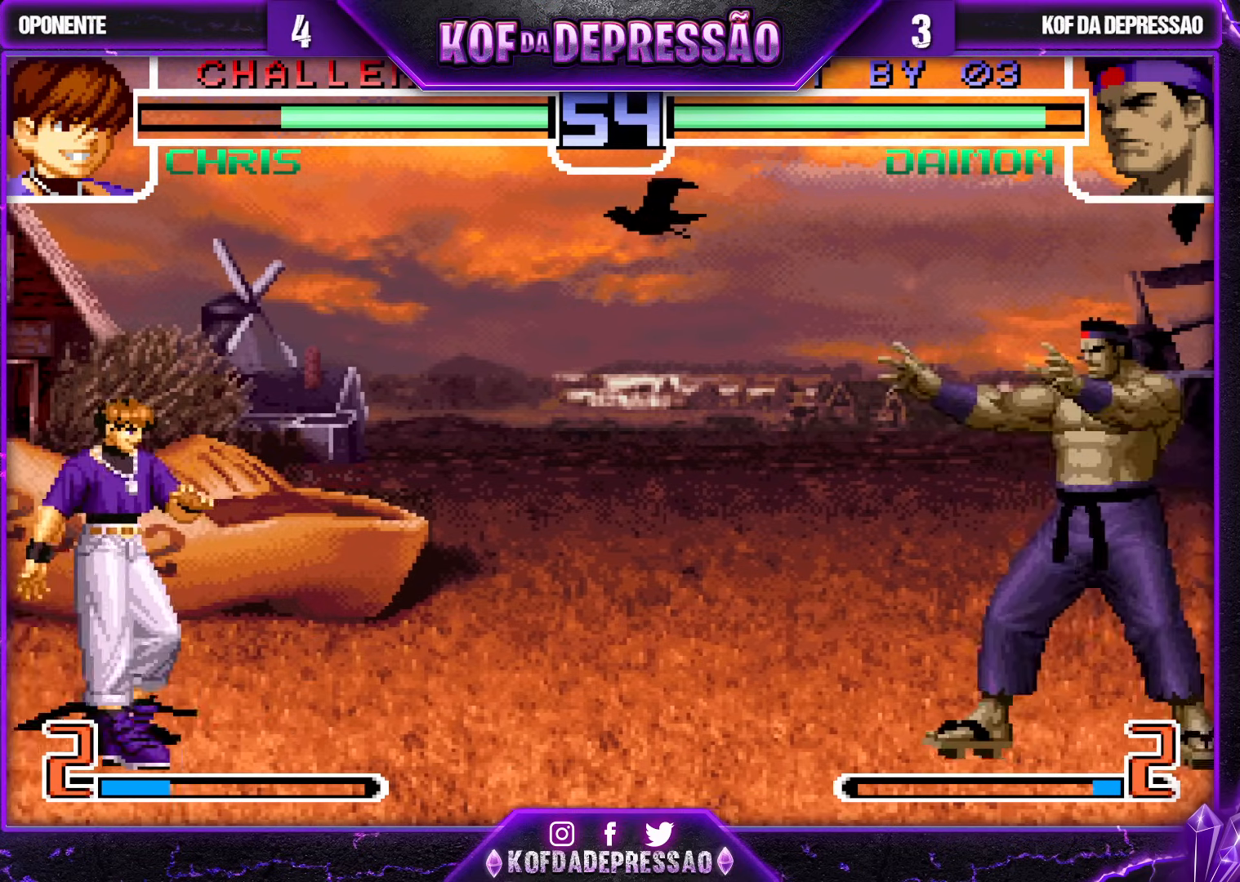
{"buttons": [], "left_stick": "center", "events": [[50, "left_stick", "down-right"], [233, "left_stick", "center"], [333, "left_stick", "left"], [417, "left_stick", "center"]]}
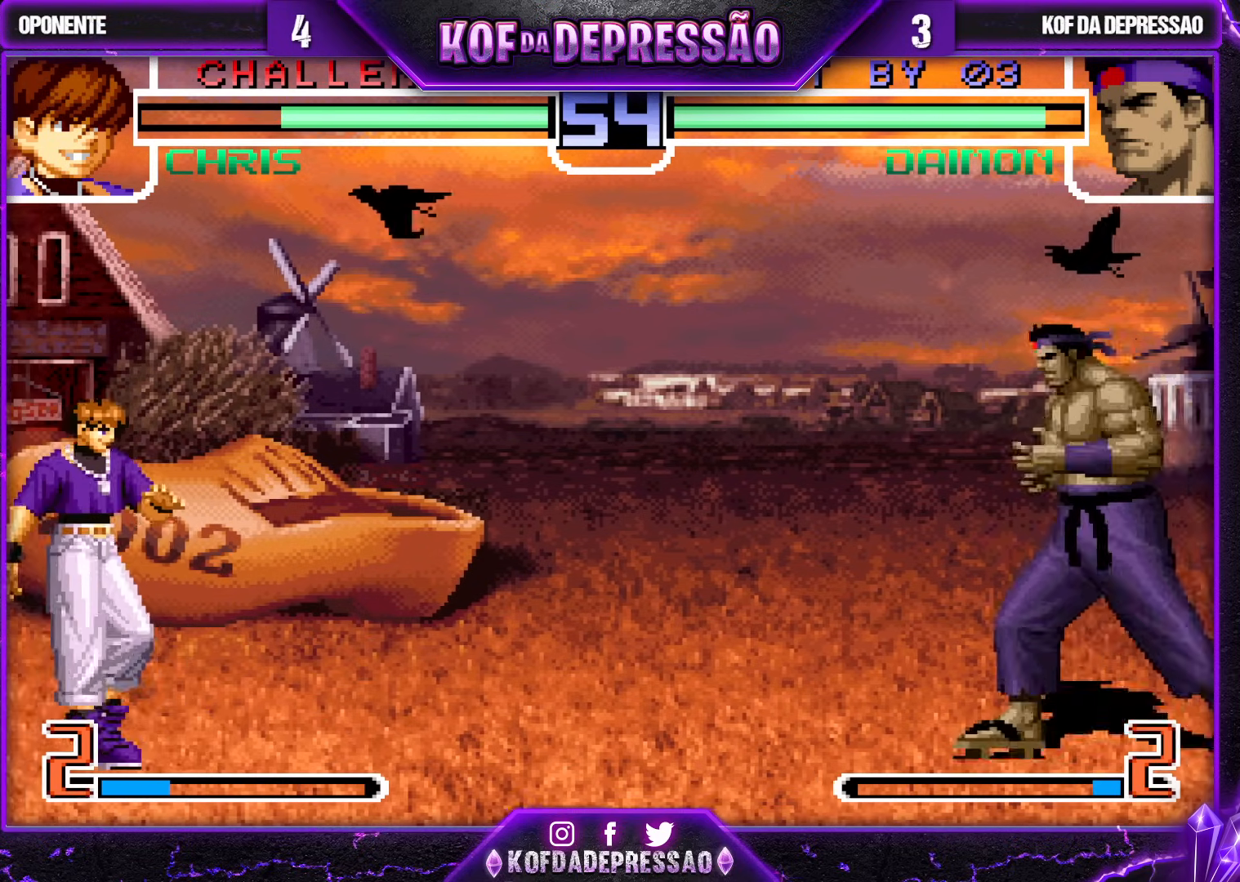
{"buttons": [], "left_stick": "left", "events": [[50, "left_stick", "down-right"], [117, "SQUARE", "down"], [217, "SQUARE", "up"], [233, "left_stick", "center"], [283, "left_stick", "left"], [350, "left_stick", "center"], [450, "left_stick", "left"]]}
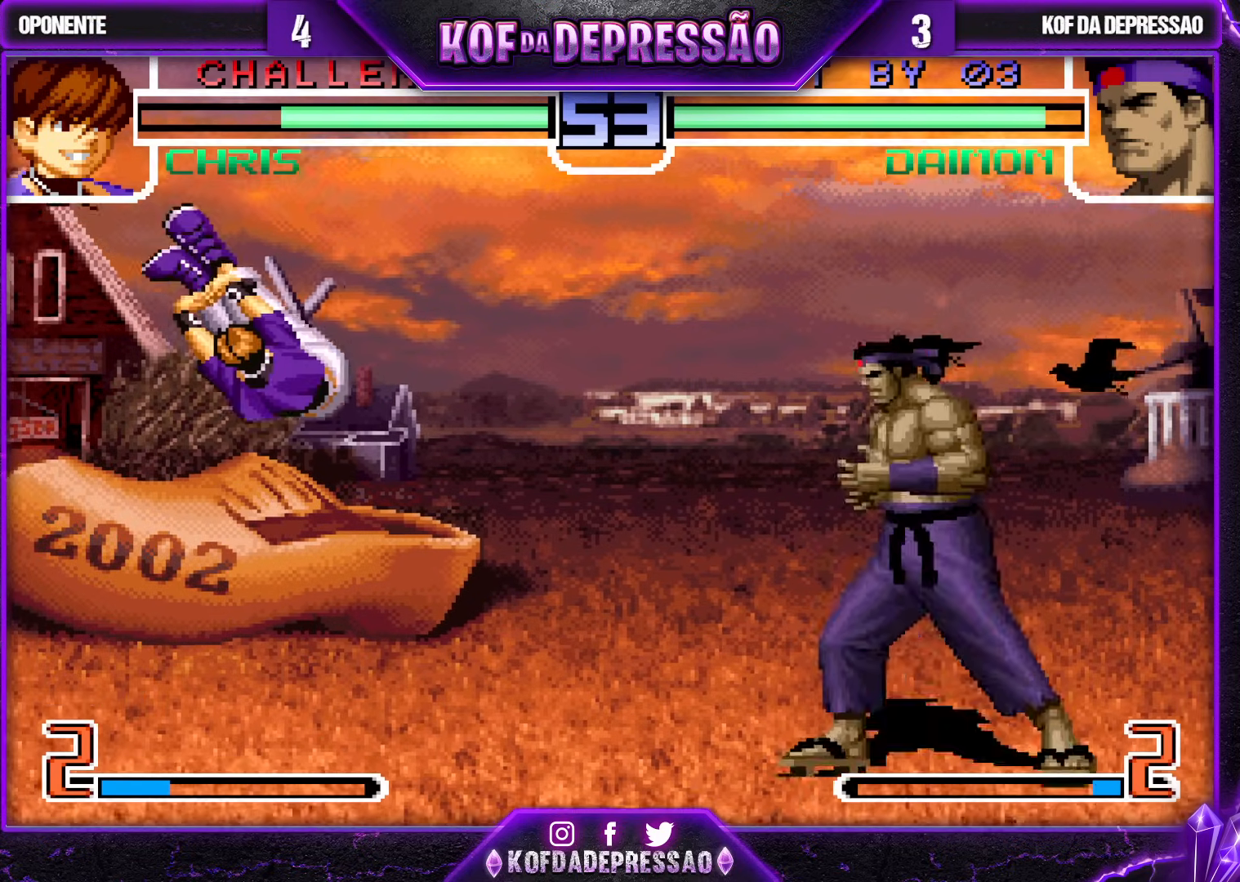
{"buttons": ["TRIANGLE"], "left_stick": "down-right", "events": [[50, "left_stick", "down-right"], [100, "SQUARE", "down"], [200, "SQUARE", "up"], [450, "TRIANGLE", "down"]]}
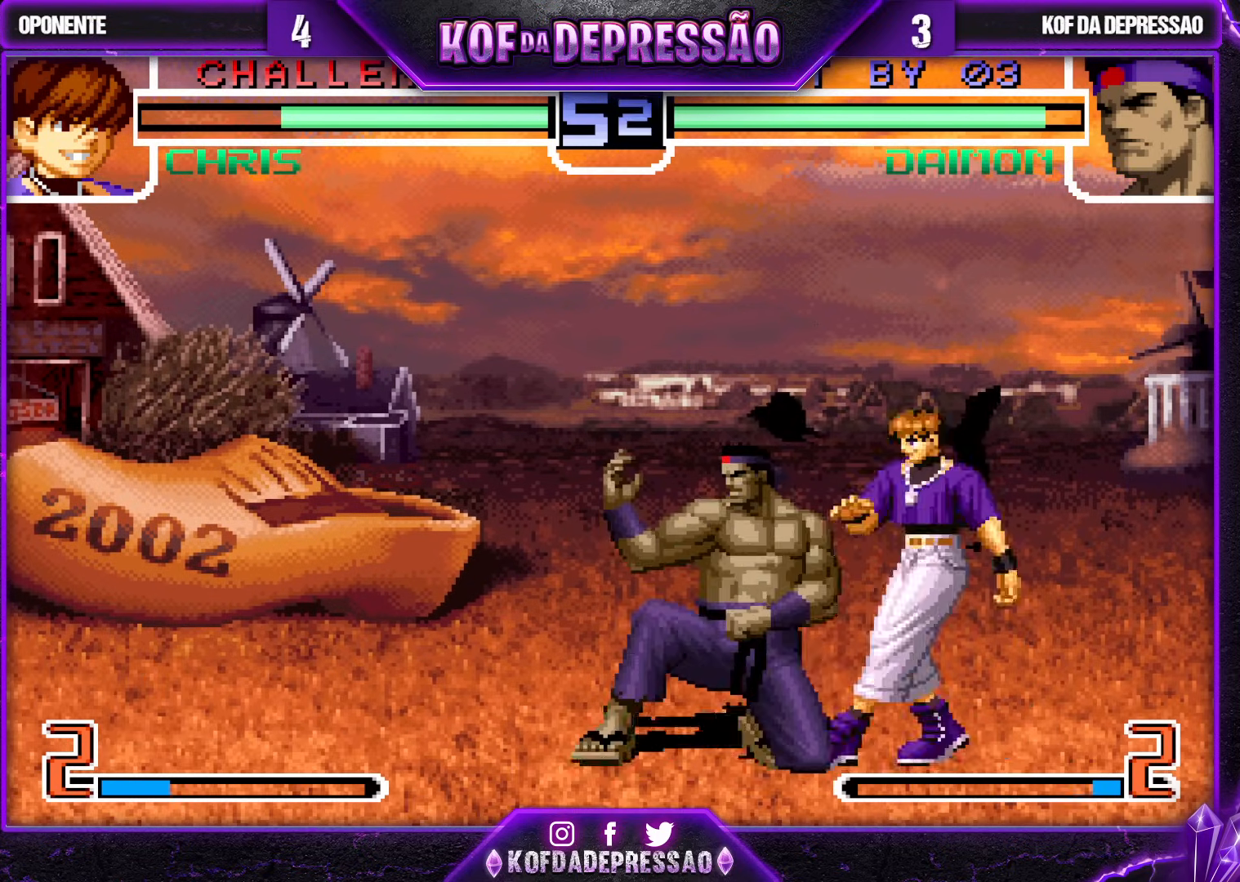
{"buttons": [], "left_stick": "down-left", "events": [[33, "TRIANGLE", "up"], [300, "left_stick", "down-left"], [333, "CROSS", "down"], [383, "CROSS", "up"], [400, "CROSS", "down"], [467, "CROSS", "up"]]}
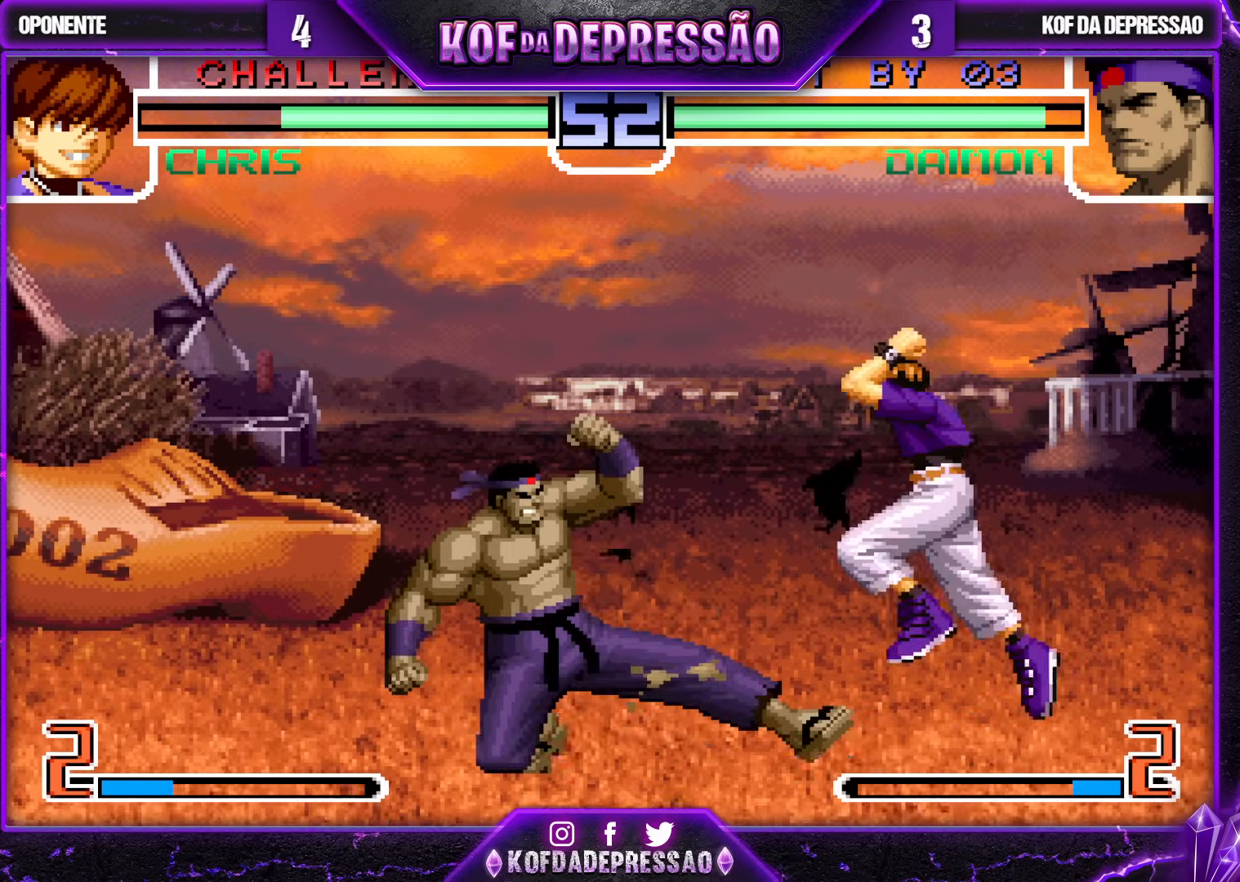
{"buttons": ["R1"], "left_stick": "left", "events": [[283, "left_stick", "left"], [433, "R1", "down"]]}
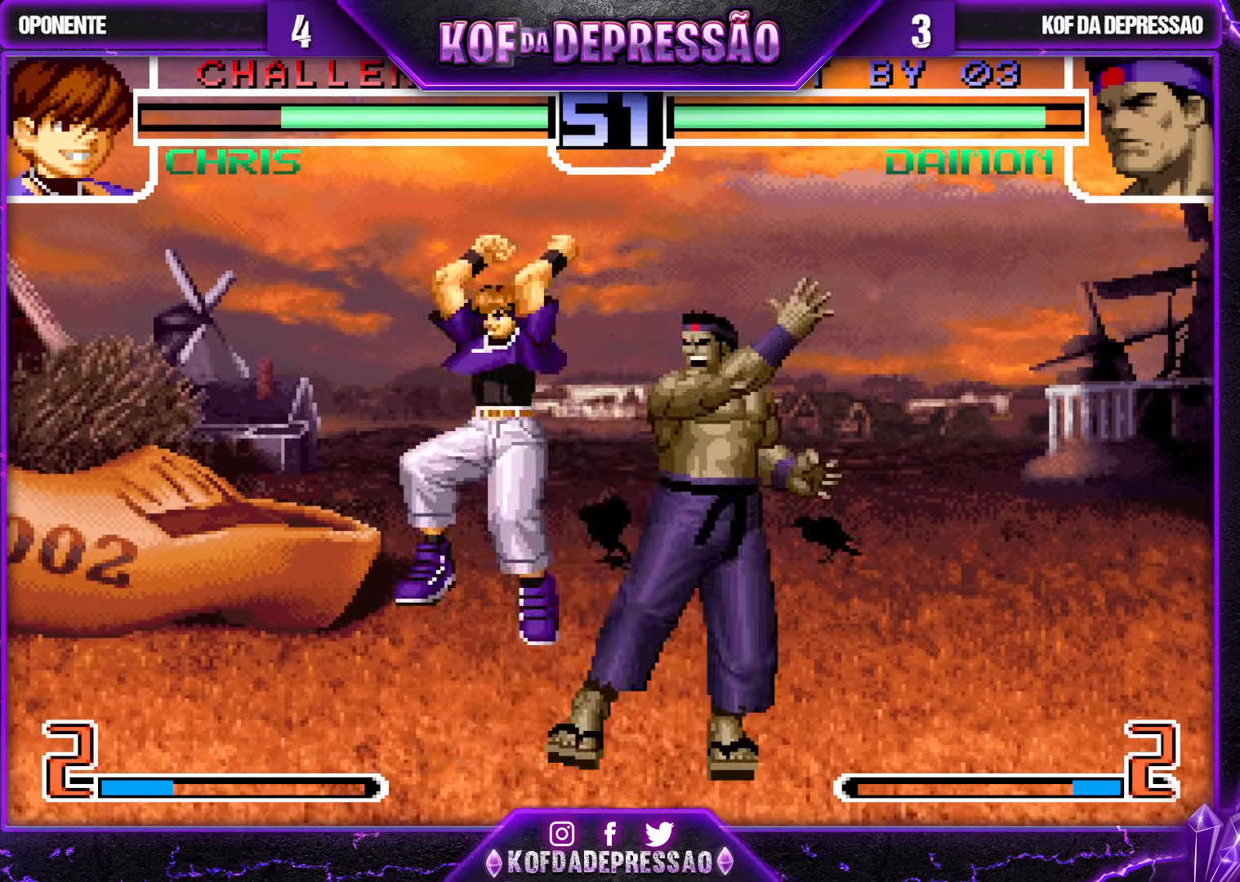
{"buttons": [], "left_stick": "center", "events": [[67, "R1", "up"], [117, "left_stick", "down-right"], [183, "left_stick", "down-left"], [250, "left_stick", "left"], [283, "R1", "down"], [383, "left_stick", "center"], [433, "R1", "up"]]}
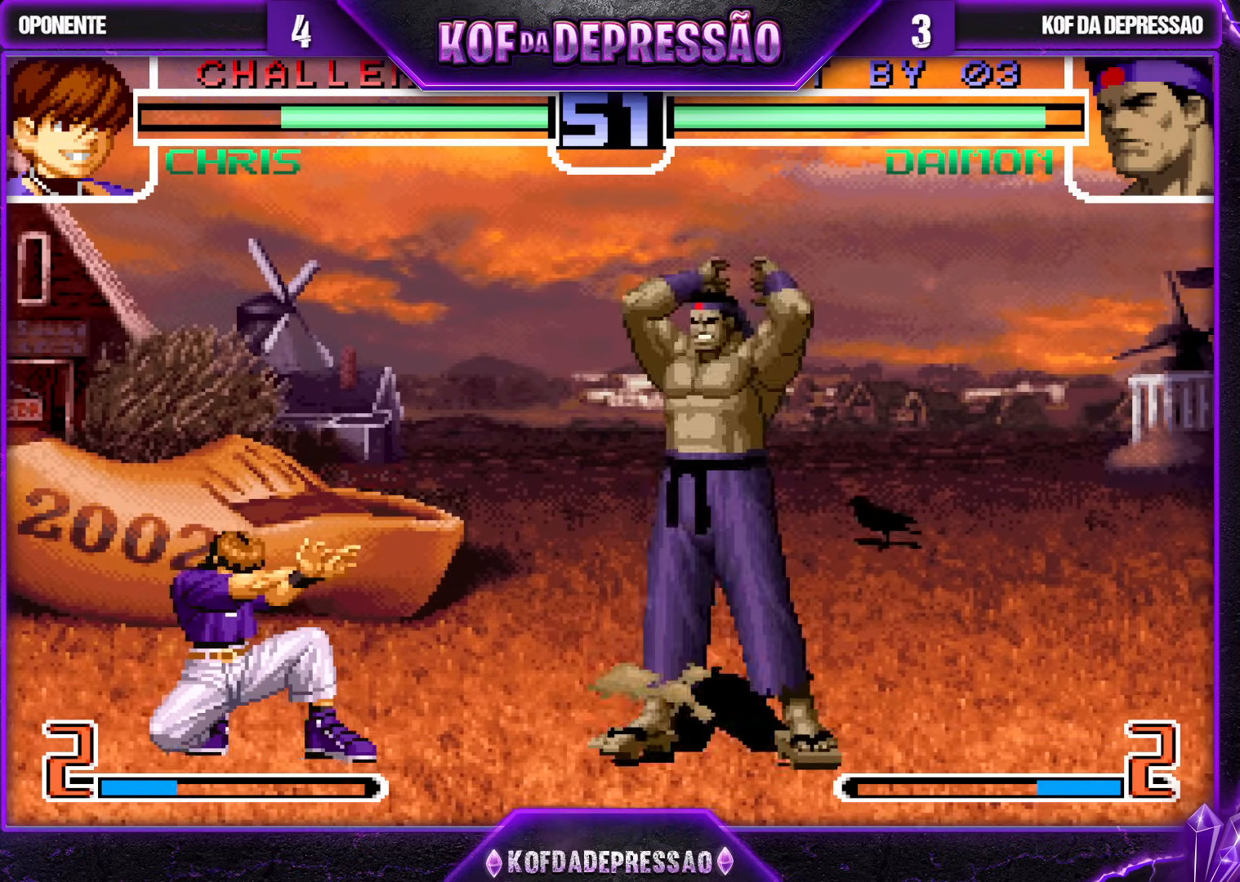
{"buttons": [], "left_stick": "right", "events": [[267, "left_stick", "down-right"], [483, "left_stick", "right"]]}
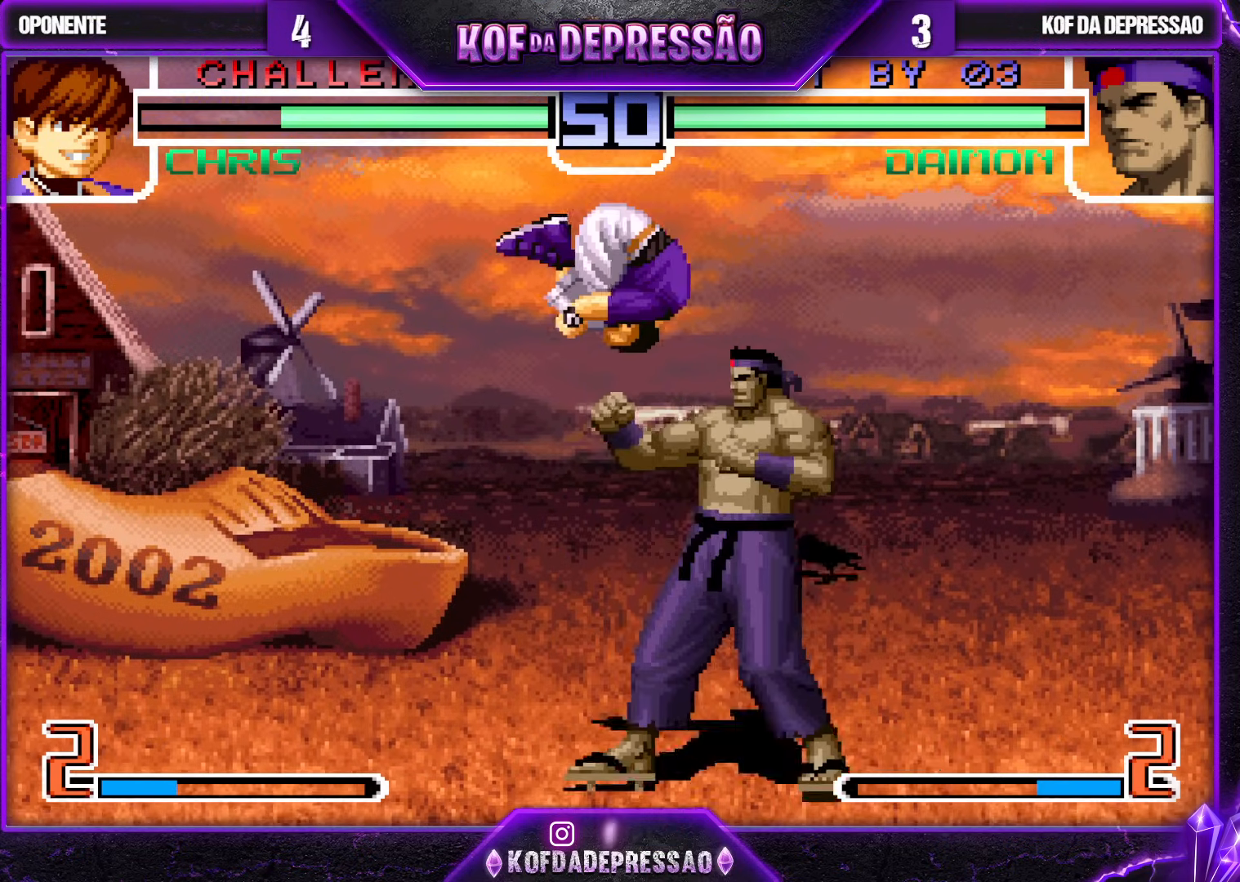
{"buttons": [], "left_stick": "down-right", "events": [[233, "CROSS", "down"], [233, "R1", "down"], [317, "left_stick", "down-right"], [333, "CROSS", "up"], [350, "R1", "up"]]}